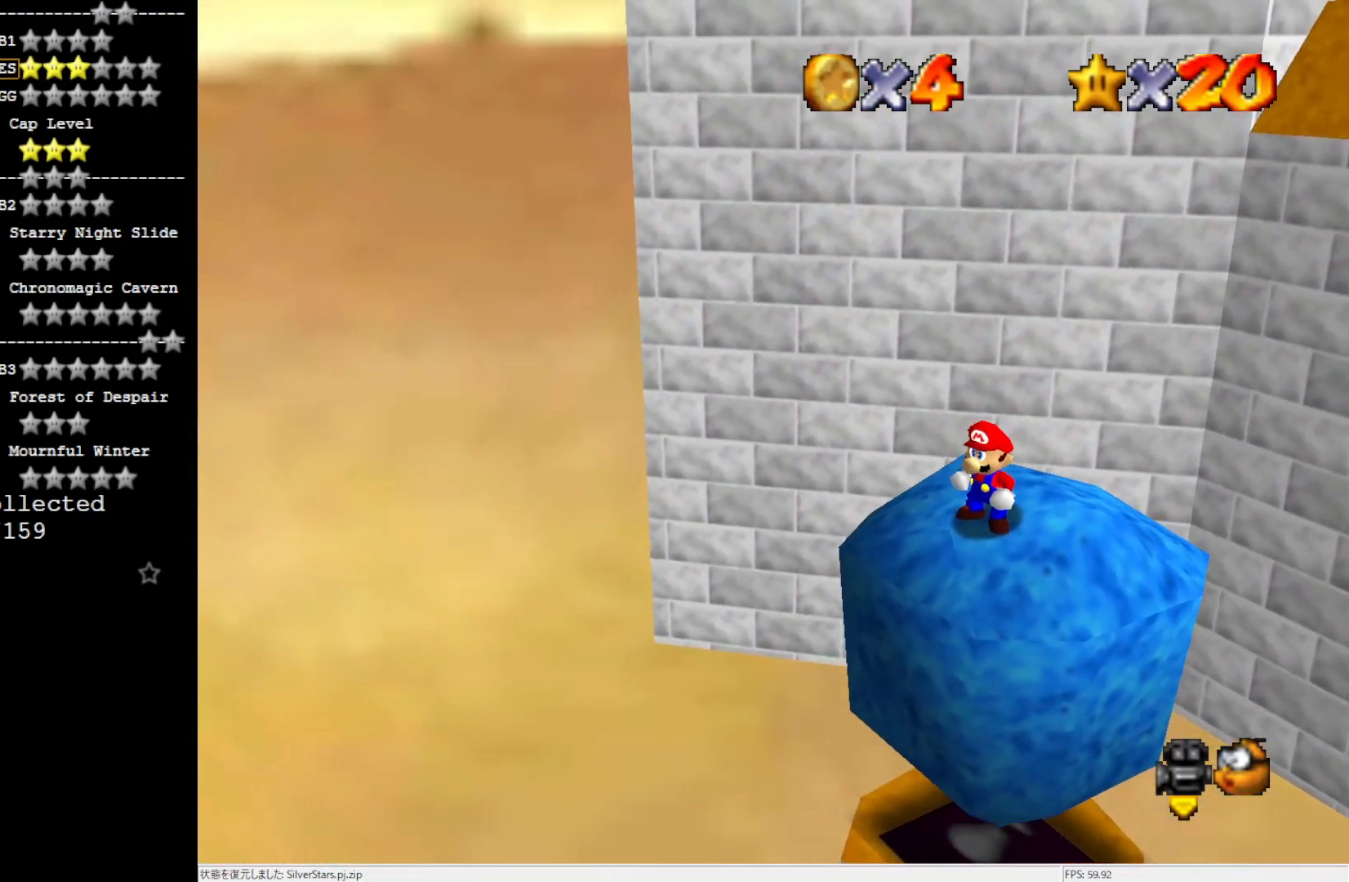
Gameplay with a controller (Nintendo layout); each line is a JSON object with the inputs held at the frame after it. "events" lists button and stick changes between this image and that frame as [ms after this image, input, new state], when the widget could be followed in between. Not read: L3 R3.
{"buttons": [], "left_stick": "center", "events": [[50, "DPAD_DOWN", "up"]]}
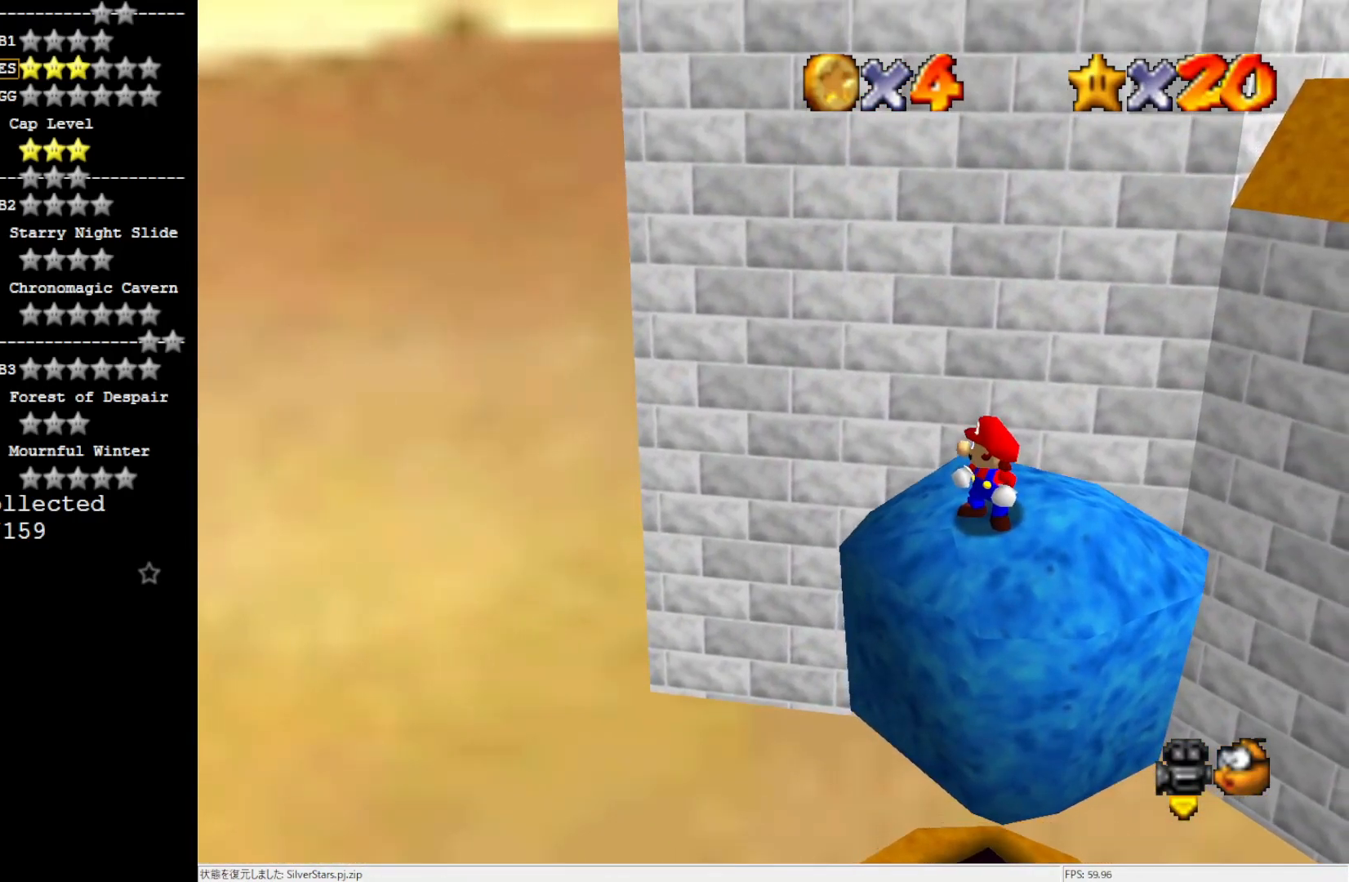
{"buttons": ["DPAD_RIGHT"], "left_stick": "center", "events": [[84, "C_LEFT", "down"], [200, "C_LEFT", "up"], [350, "DPAD_RIGHT", "down"]]}
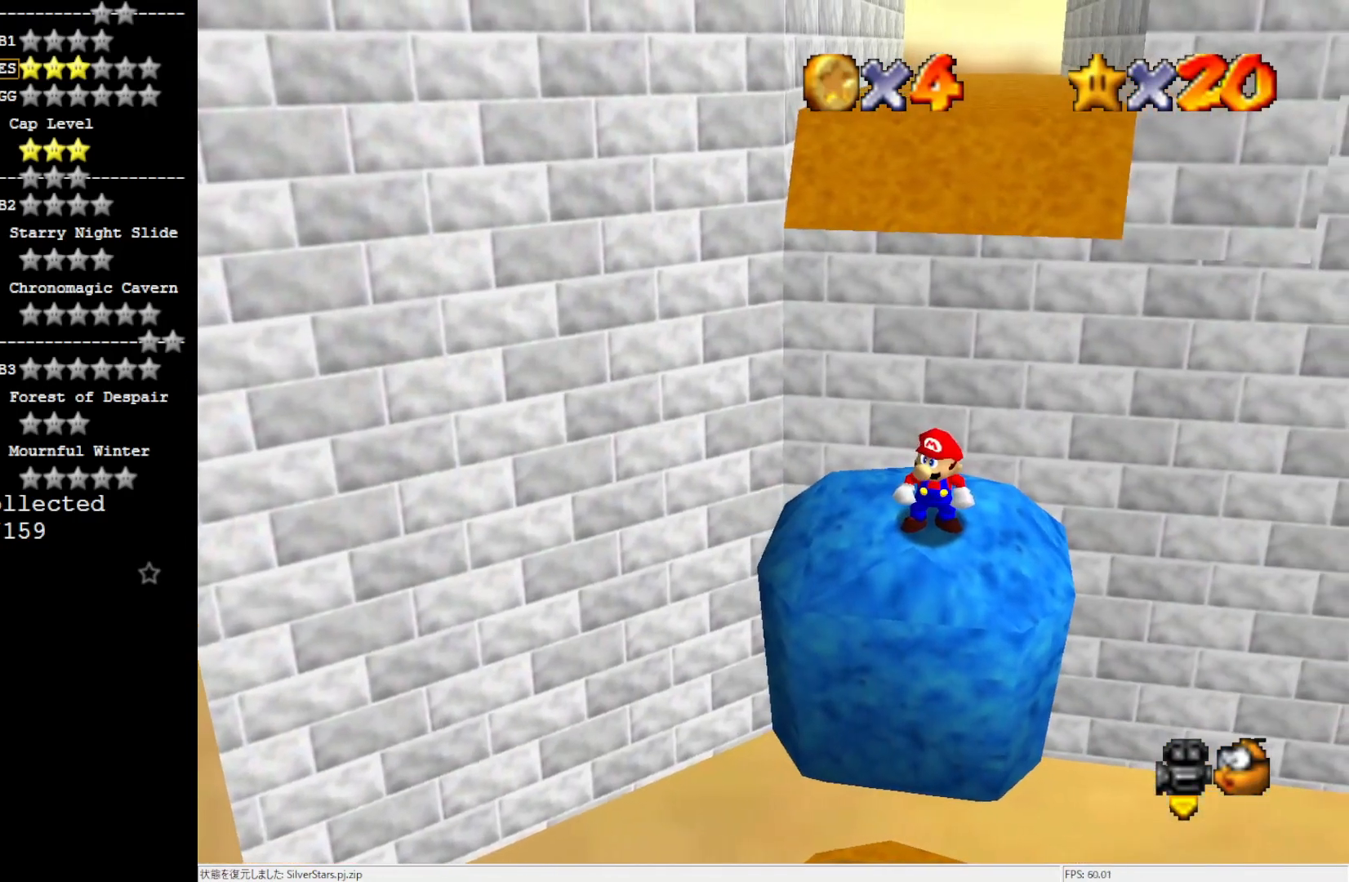
{"buttons": ["DPAD_RIGHT"], "left_stick": "center", "events": []}
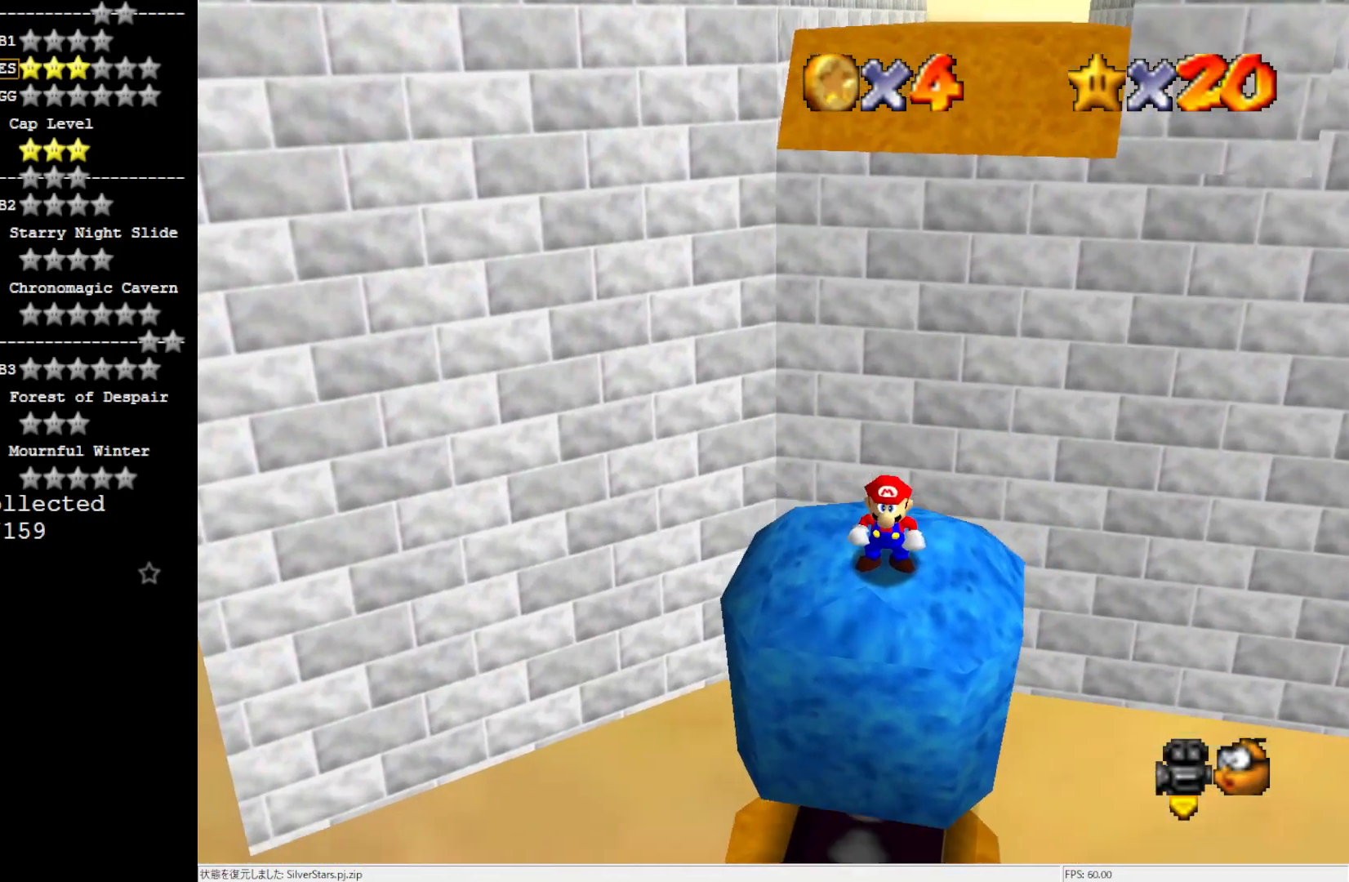
{"buttons": ["DPAD_RIGHT"], "left_stick": "center", "events": []}
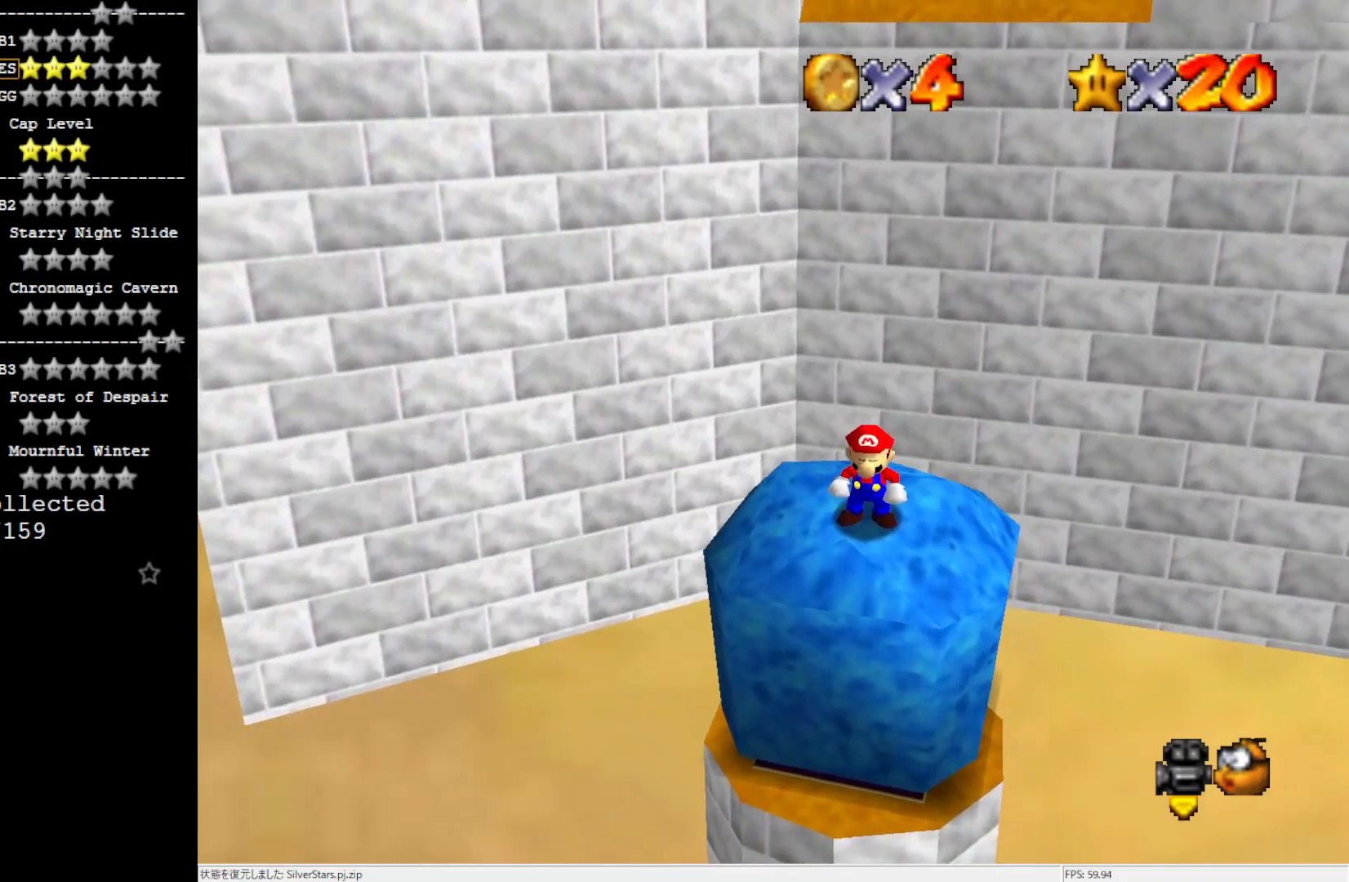
{"buttons": ["DPAD_RIGHT"], "left_stick": "center", "events": []}
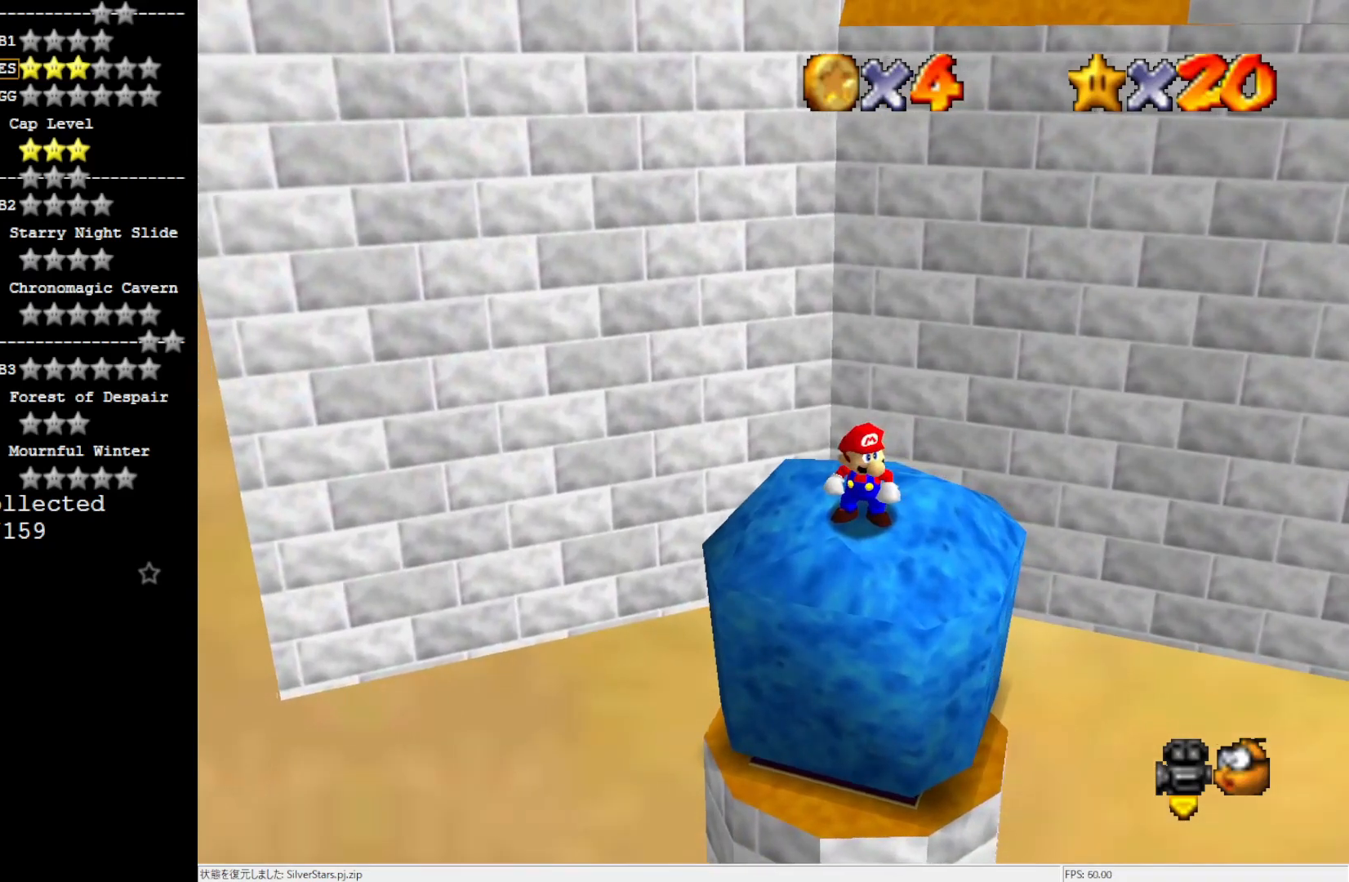
{"buttons": [], "left_stick": "center", "events": [[367, "DPAD_RIGHT", "up"]]}
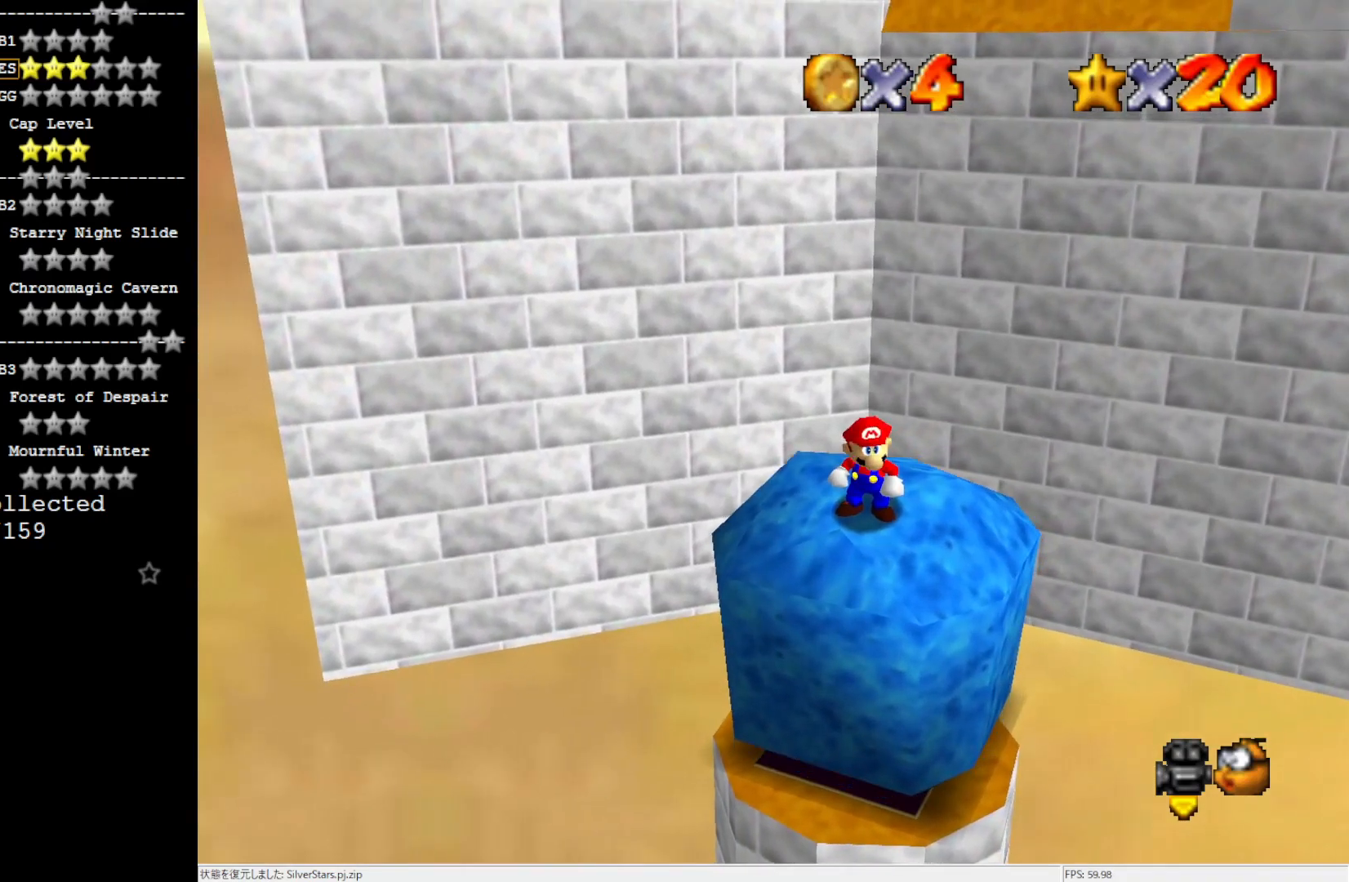
{"buttons": [], "left_stick": "center", "events": []}
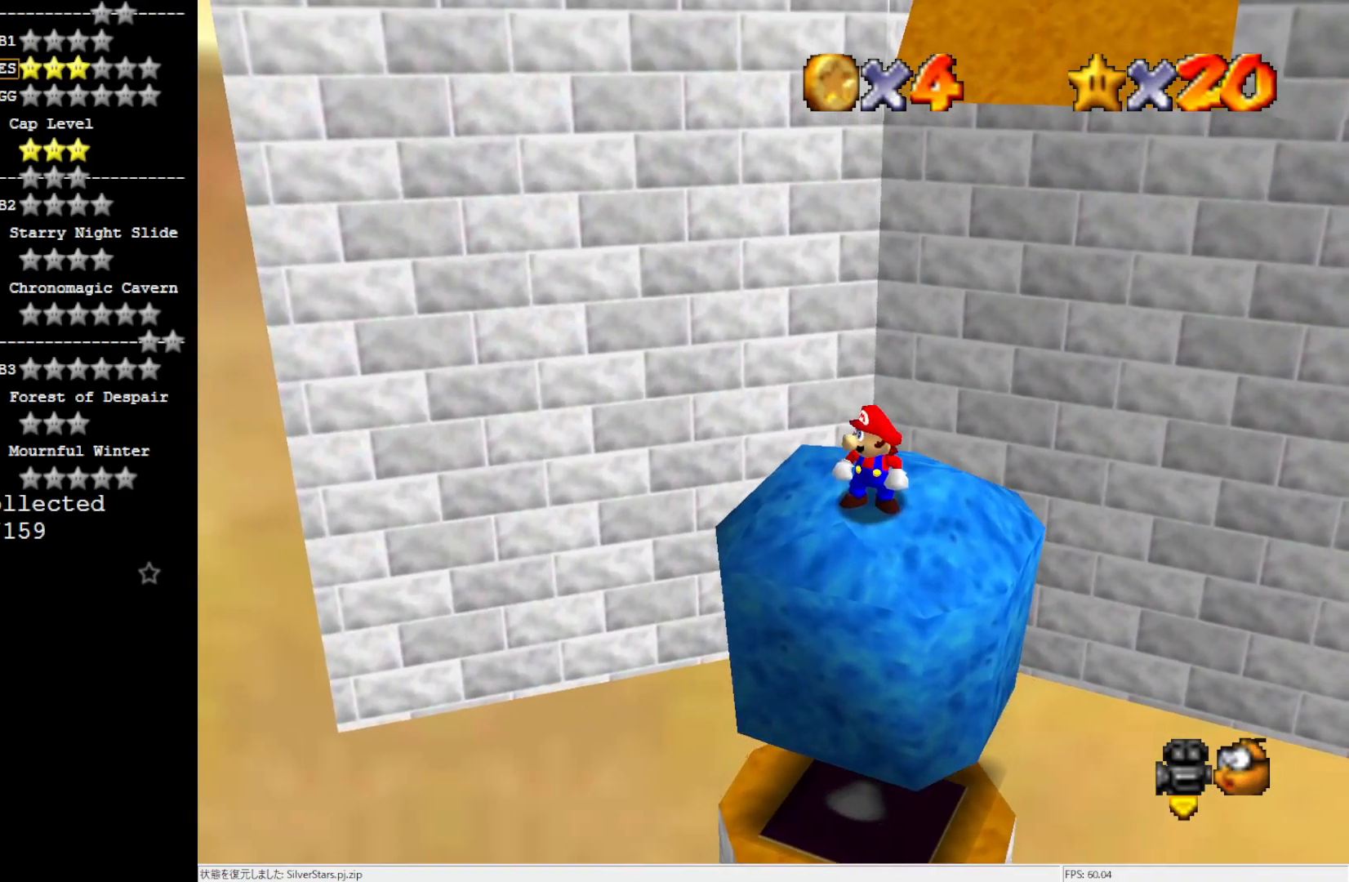
{"buttons": [], "left_stick": "center", "events": []}
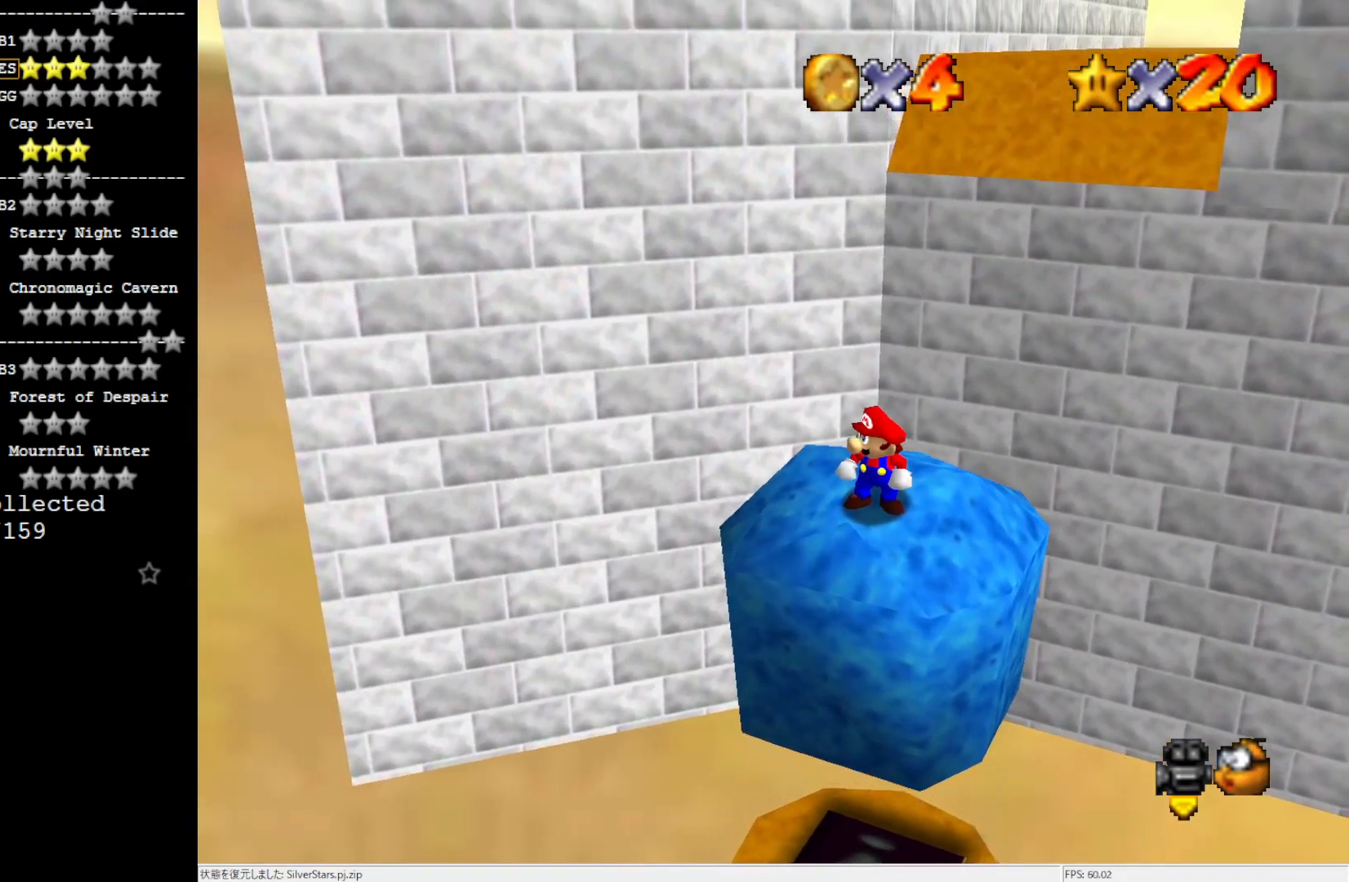
{"buttons": [], "left_stick": "up-left", "events": [[250, "left_stick", "up-left"]]}
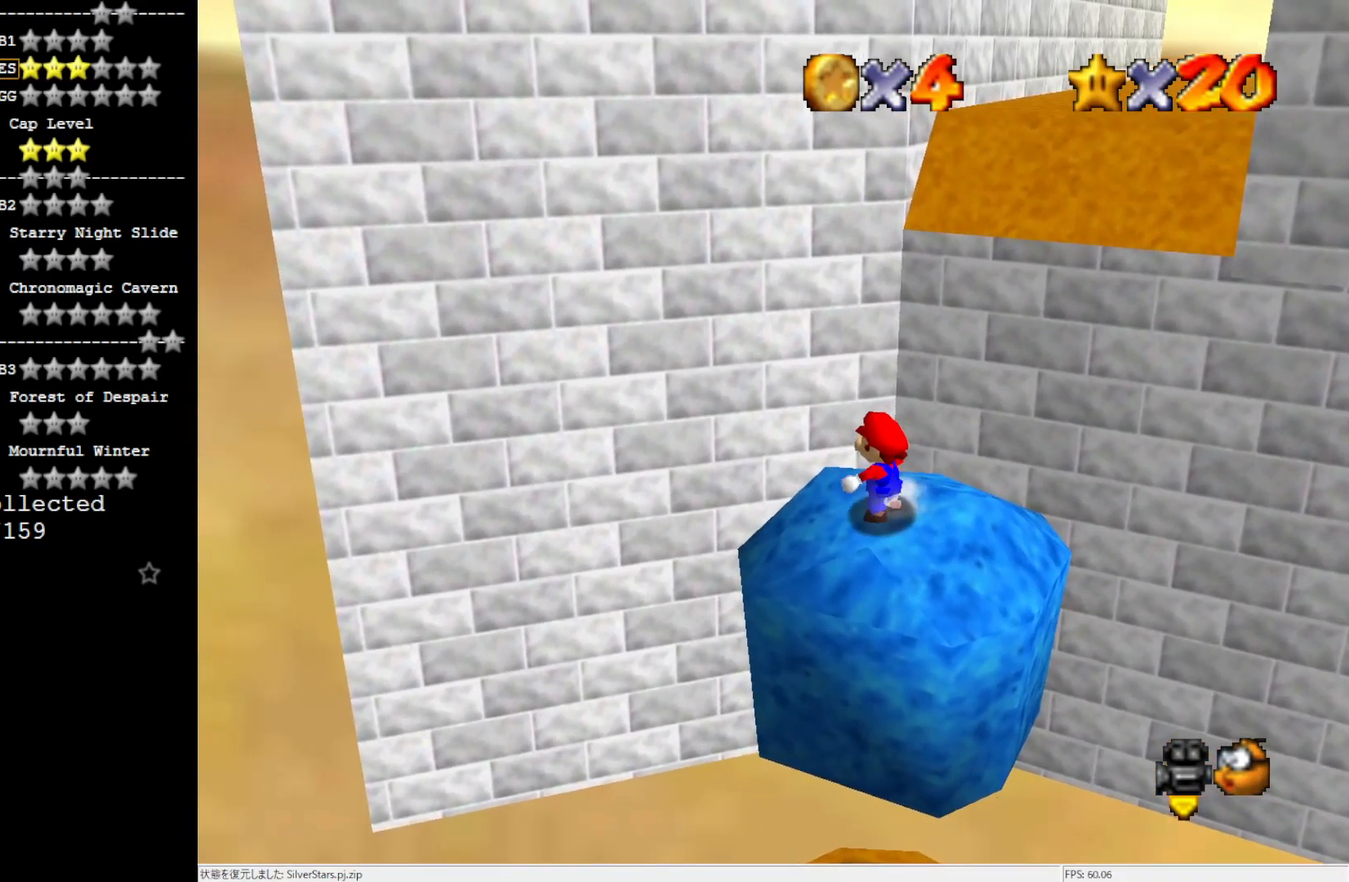
{"buttons": ["Z"], "left_stick": "up", "events": [[134, "left_stick", "up"], [467, "Z", "down"]]}
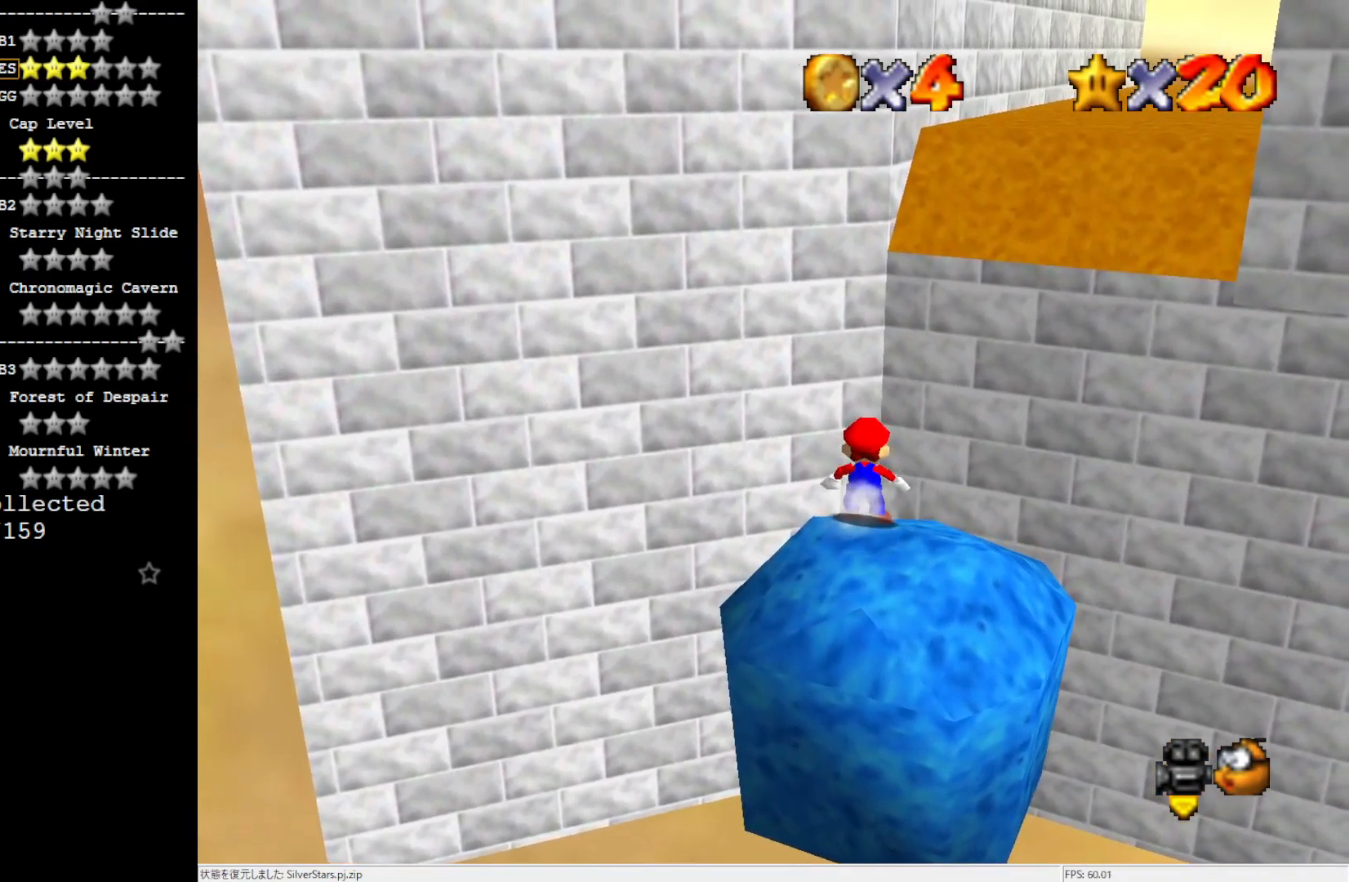
{"buttons": [], "left_stick": "up-left", "events": [[17, "A", "down"], [200, "A", "up"], [200, "Z", "up"], [367, "C_LEFT", "down"], [400, "left_stick", "up-left"], [500, "C_LEFT", "up"]]}
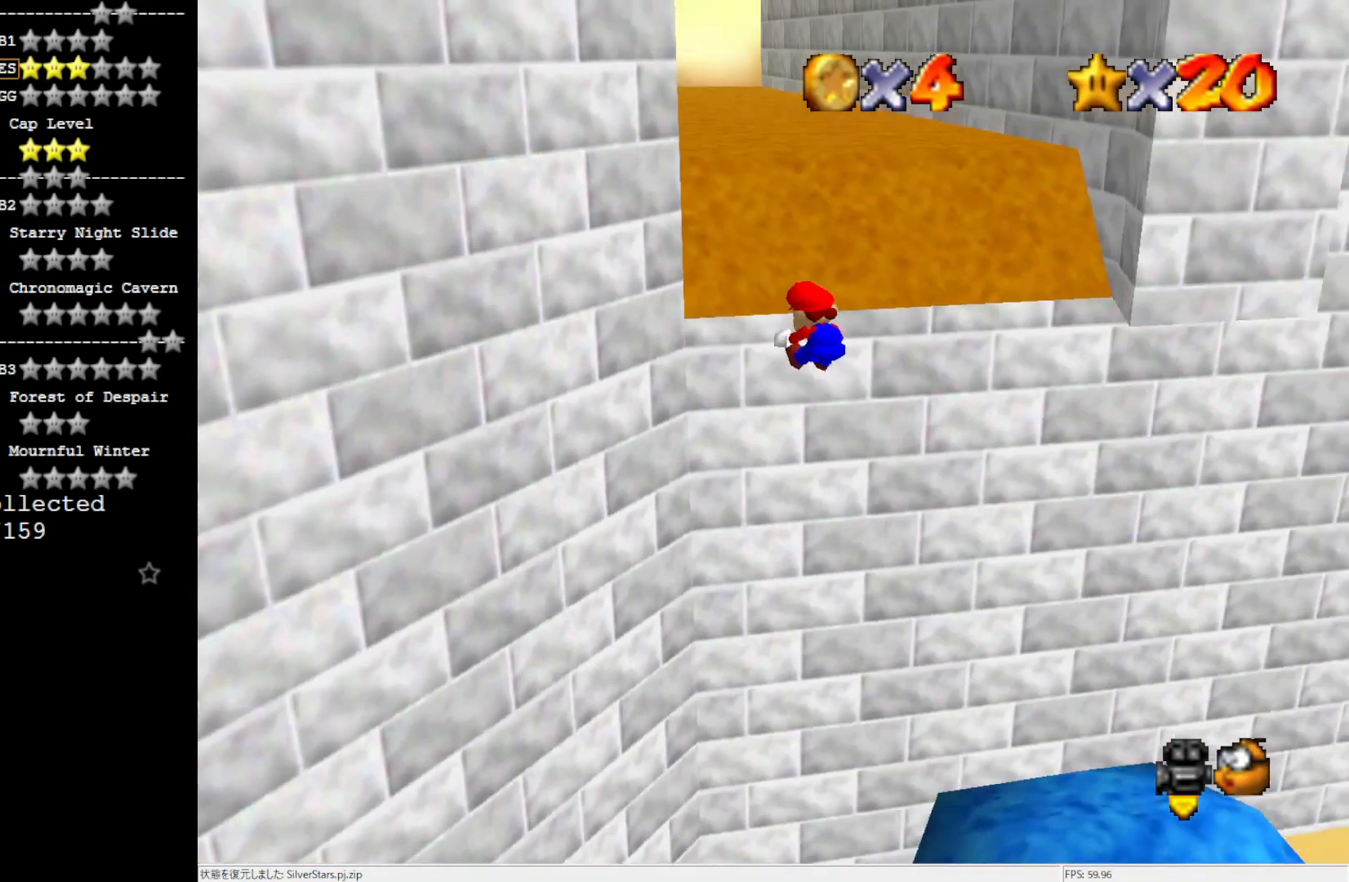
{"buttons": ["A"], "left_stick": "up-right", "events": [[434, "A", "down"], [434, "left_stick", "up-right"]]}
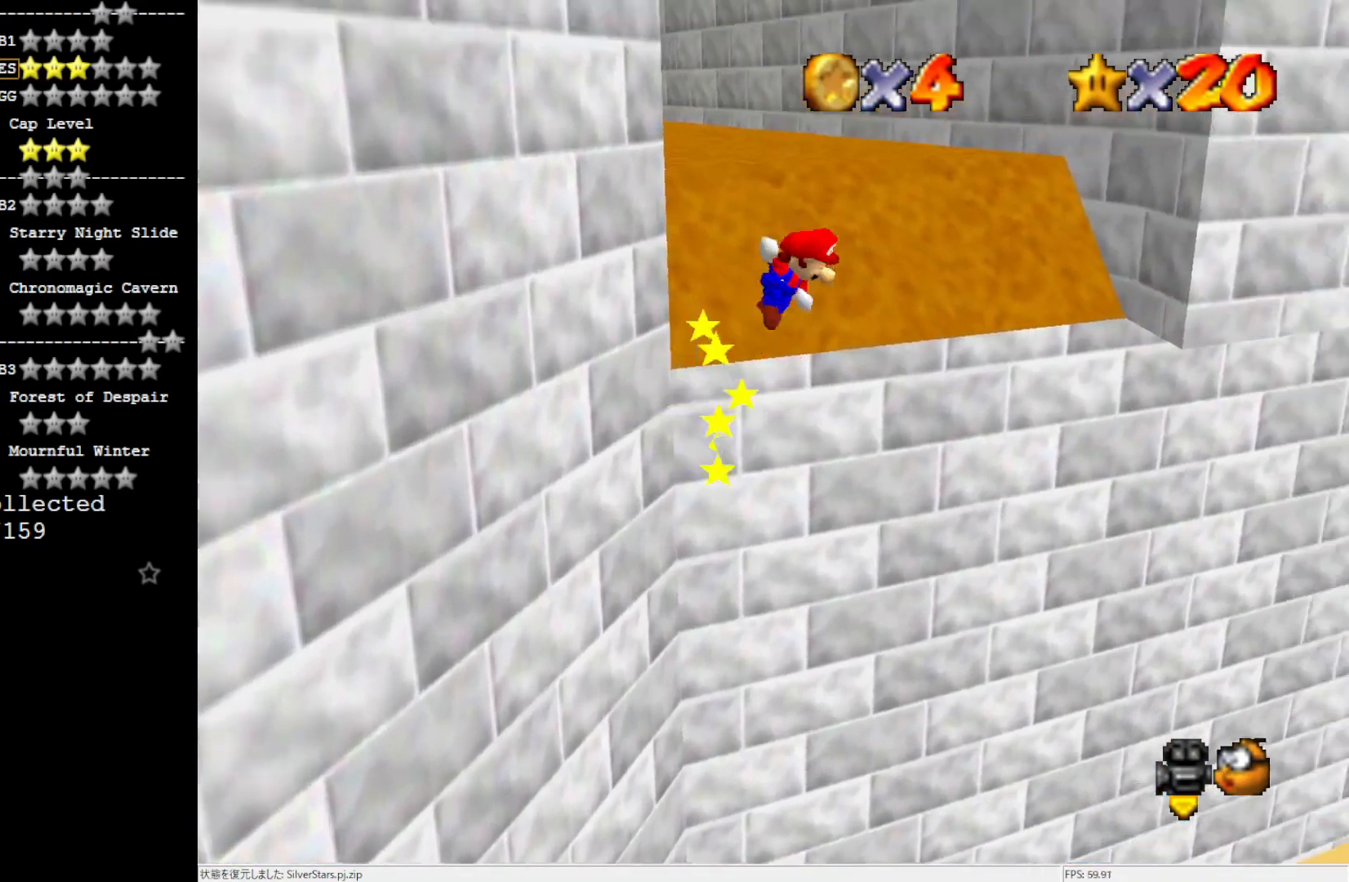
{"buttons": ["A"], "left_stick": "up-right", "events": []}
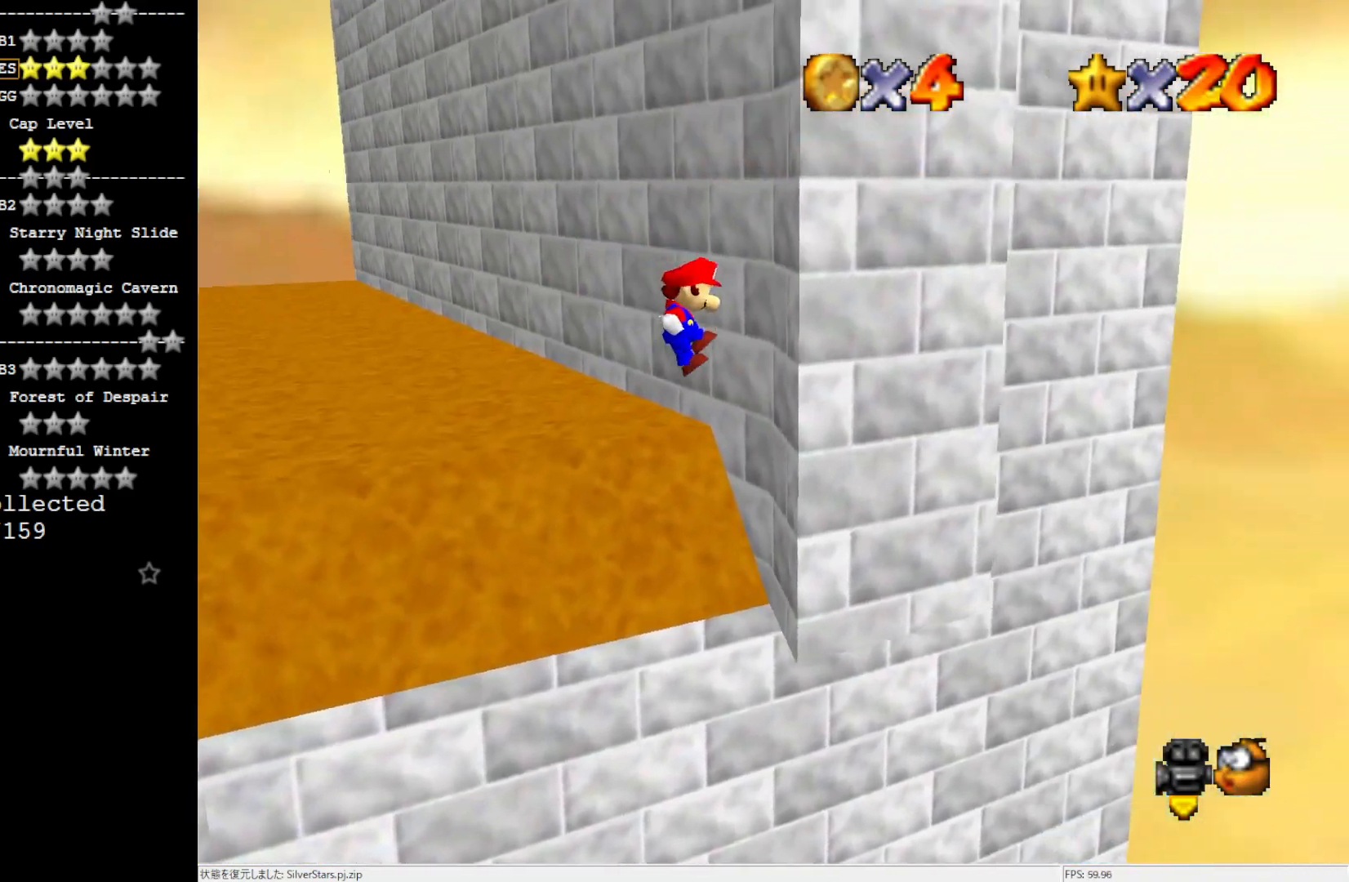
{"buttons": ["A", "DPAD_DOWN"], "left_stick": "center", "events": [[17, "A", "up"], [167, "left_stick", "center"], [200, "A", "down"], [400, "DPAD_DOWN", "down"]]}
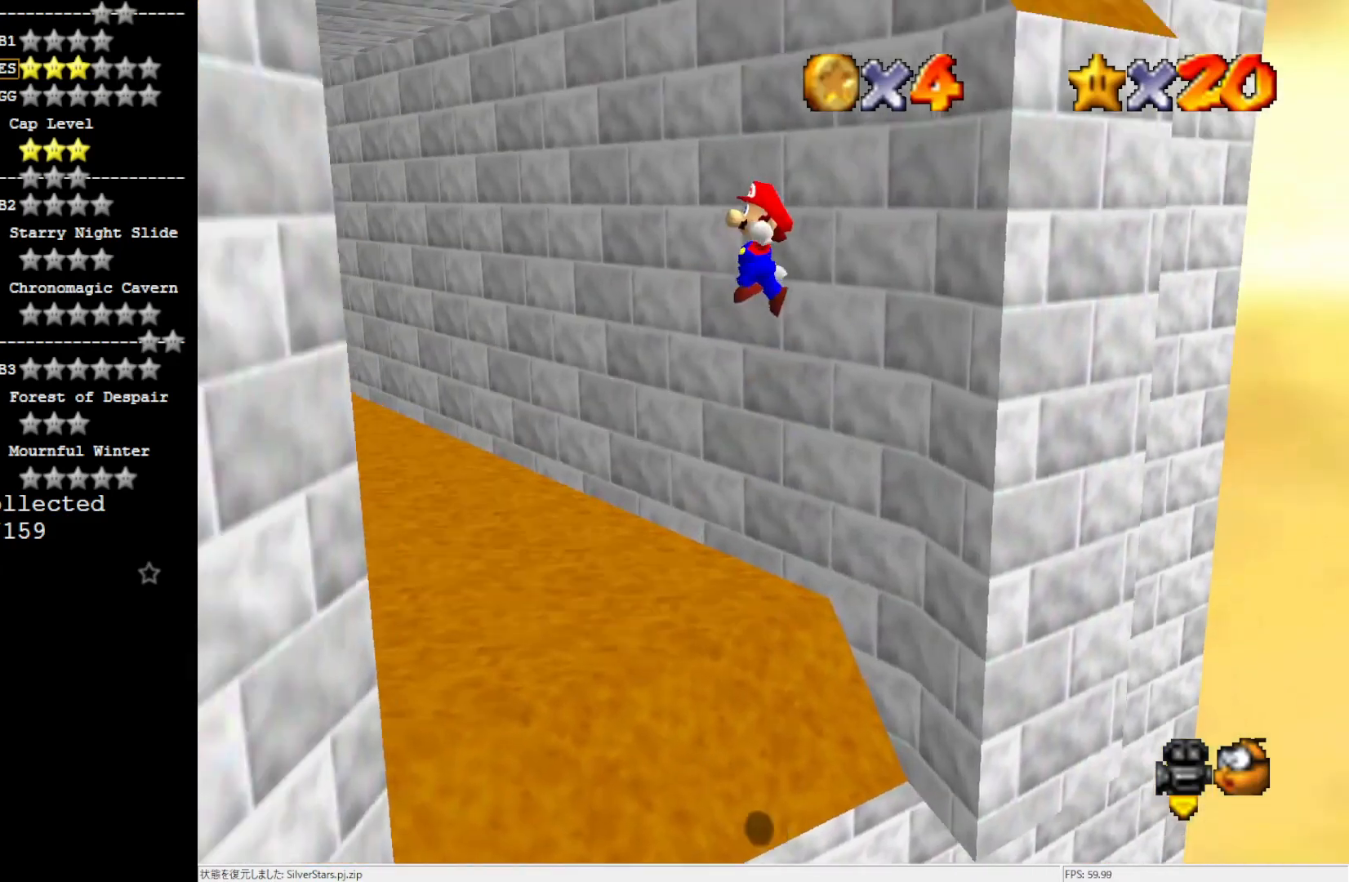
{"buttons": [], "left_stick": "down-left", "events": [[17, "DPAD_DOWN", "up"], [167, "left_stick", "left"], [234, "A", "up"], [234, "left_stick", "down-left"]]}
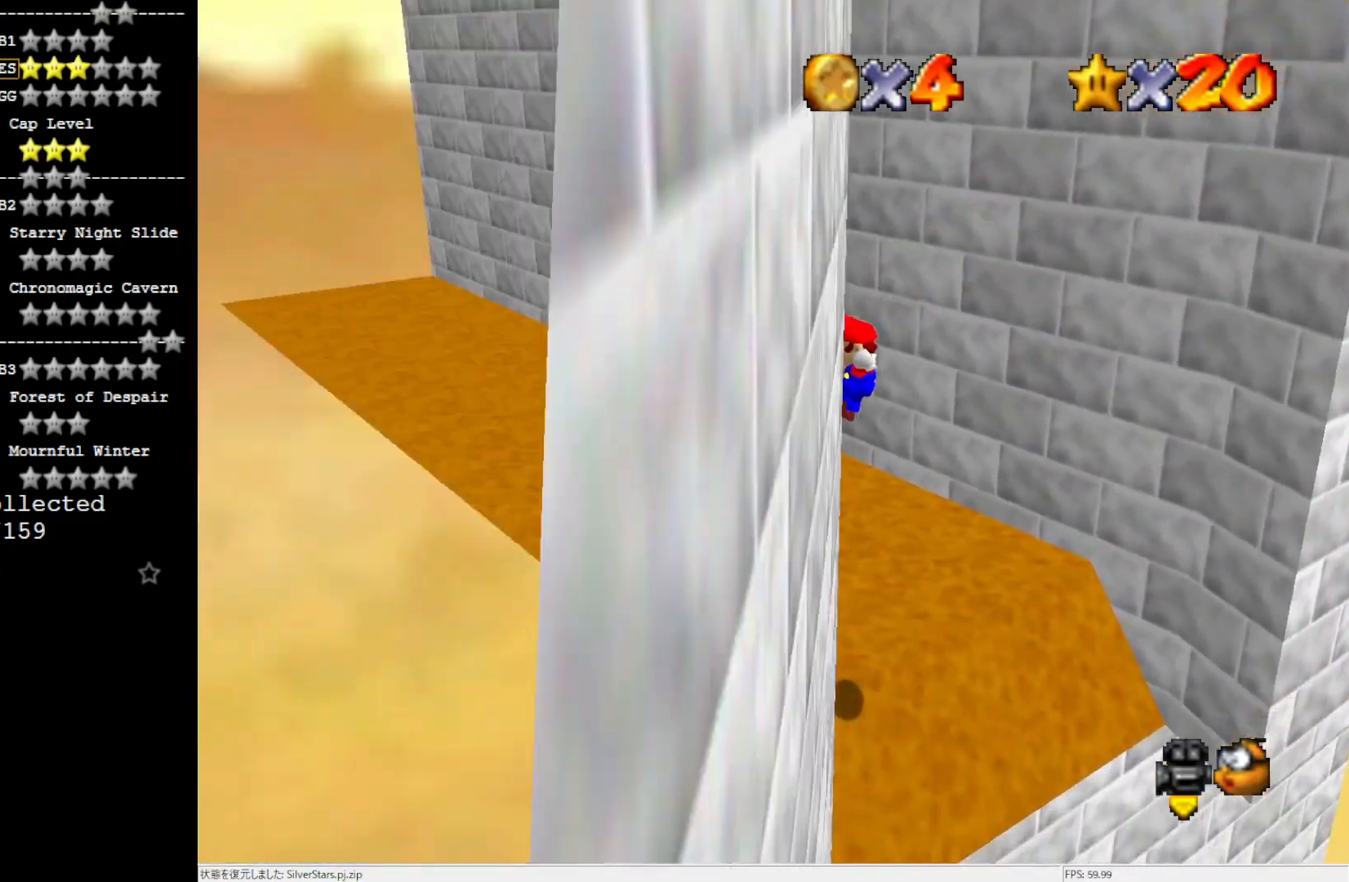
{"buttons": ["A"], "left_stick": "up", "events": [[200, "A", "down"], [267, "left_stick", "up"]]}
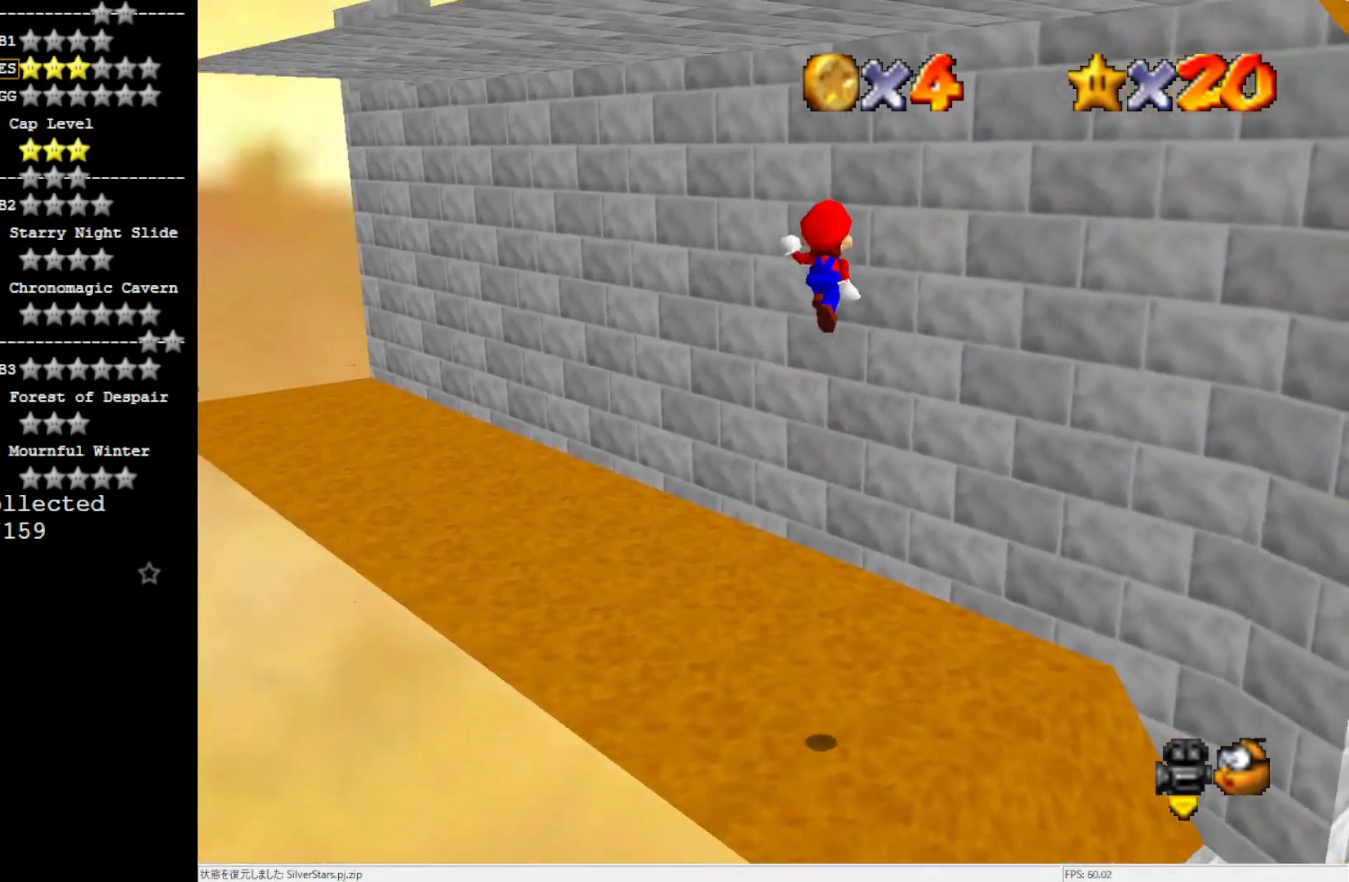
{"buttons": [], "left_stick": "up-right", "events": [[50, "A", "up"], [100, "left_stick", "up-right"], [134, "C_RIGHT", "down"], [234, "C_RIGHT", "up"]]}
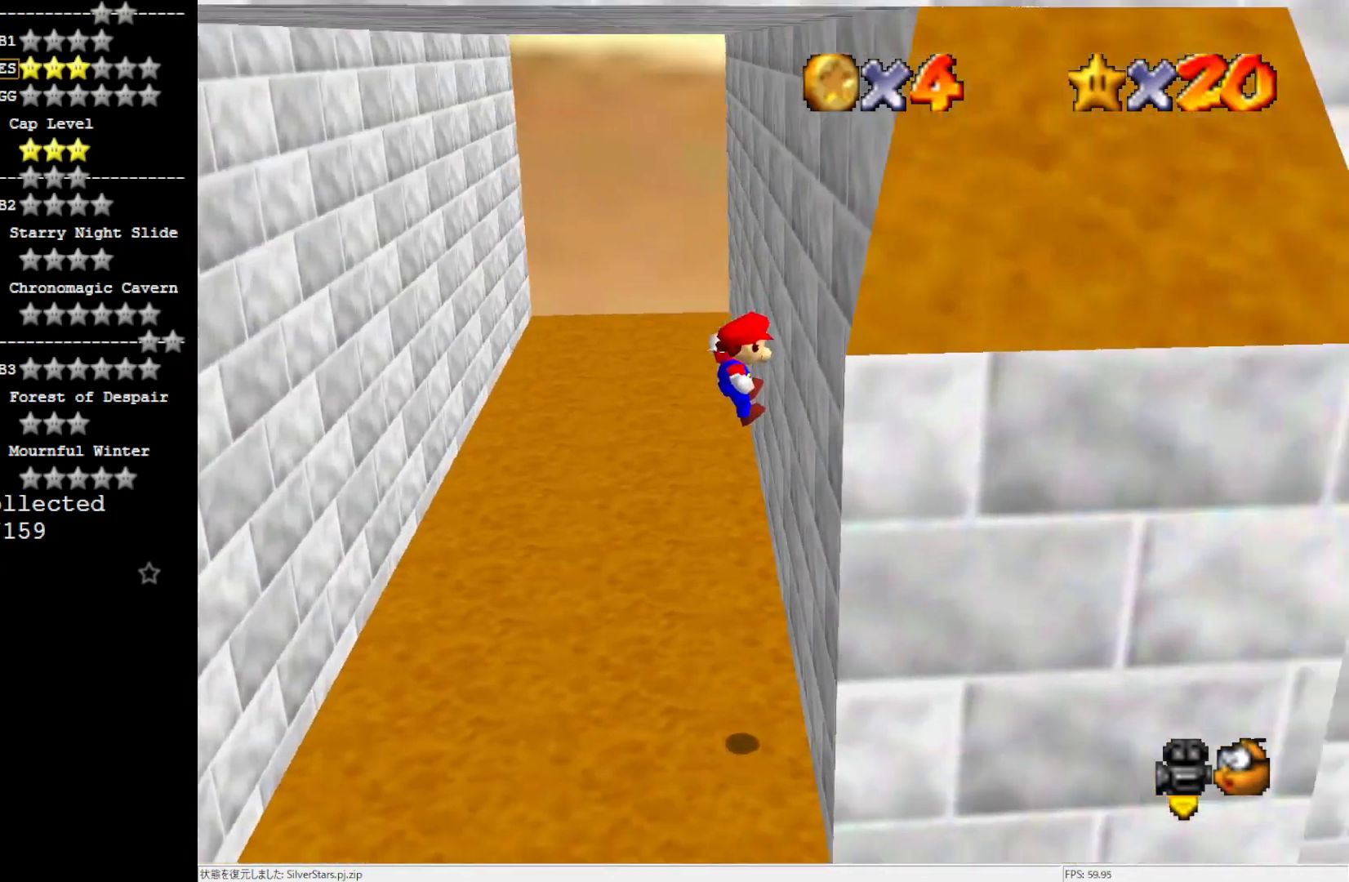
{"buttons": ["C_LEFT"], "left_stick": "down-left", "events": [[100, "left_stick", "up-left"], [167, "A", "down"], [217, "left_stick", "left"], [350, "left_stick", "down-left"], [400, "A", "up"], [500, "C_LEFT", "down"]]}
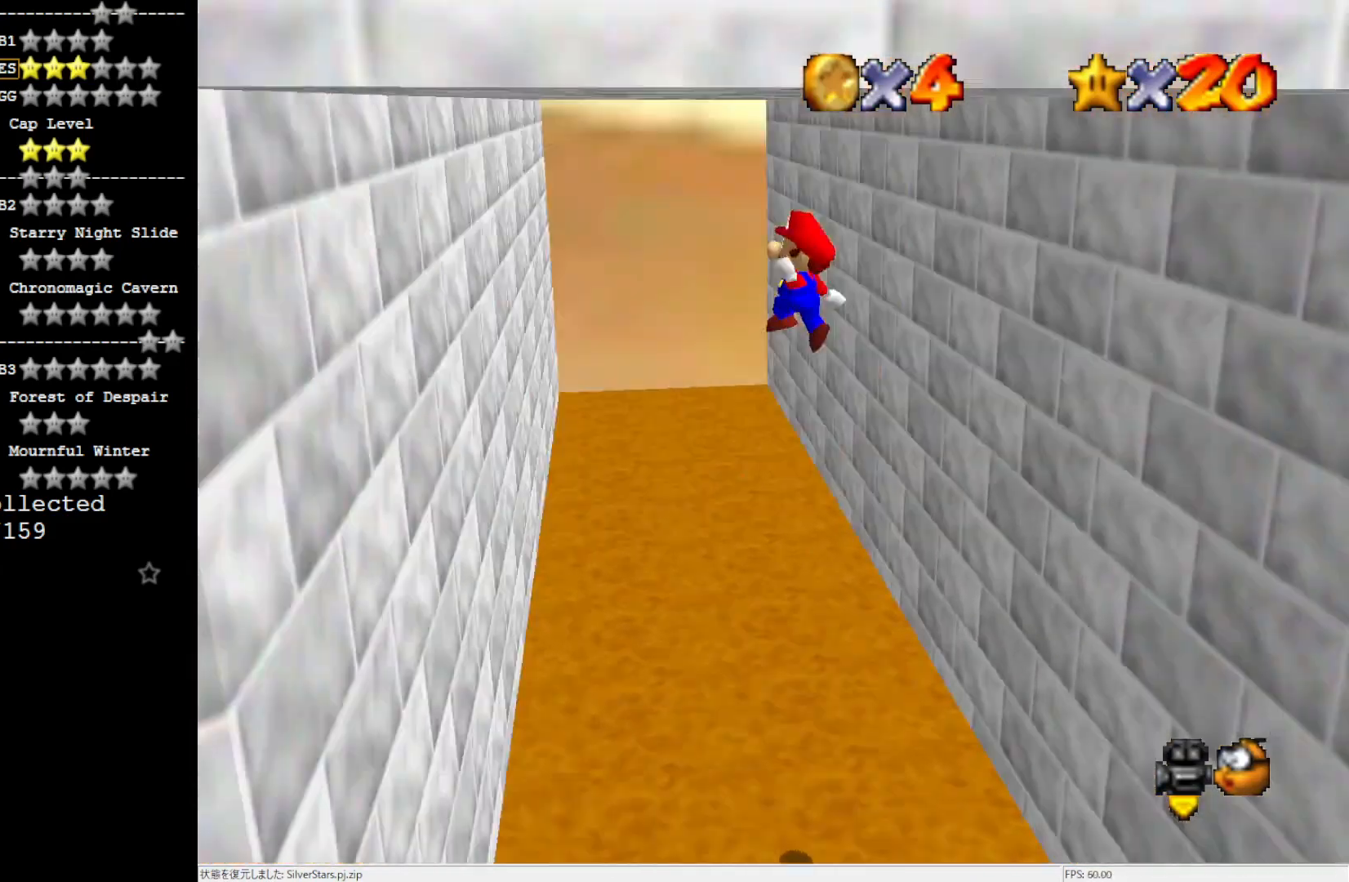
{"buttons": ["A"], "left_stick": "up-left", "events": [[17, "C_LEFT", "up"], [100, "C_LEFT", "down"], [200, "C_LEFT", "up"], [400, "left_stick", "up-left"], [467, "A", "down"]]}
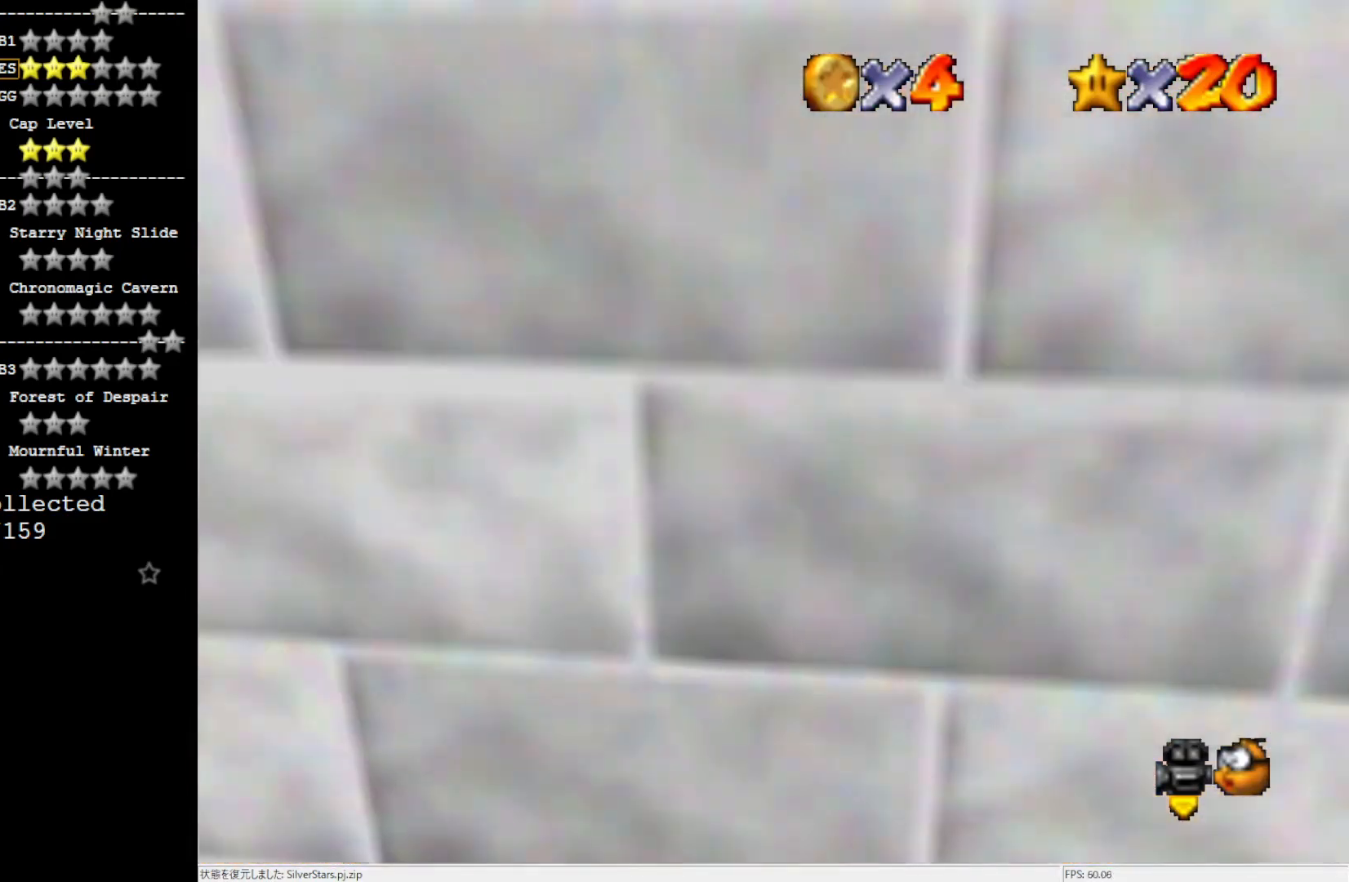
{"buttons": [], "left_stick": "left", "events": [[200, "A", "up"], [250, "C_LEFT", "down"], [367, "C_LEFT", "up"], [434, "C_LEFT", "down"], [434, "left_stick", "left"], [484, "C_LEFT", "up"]]}
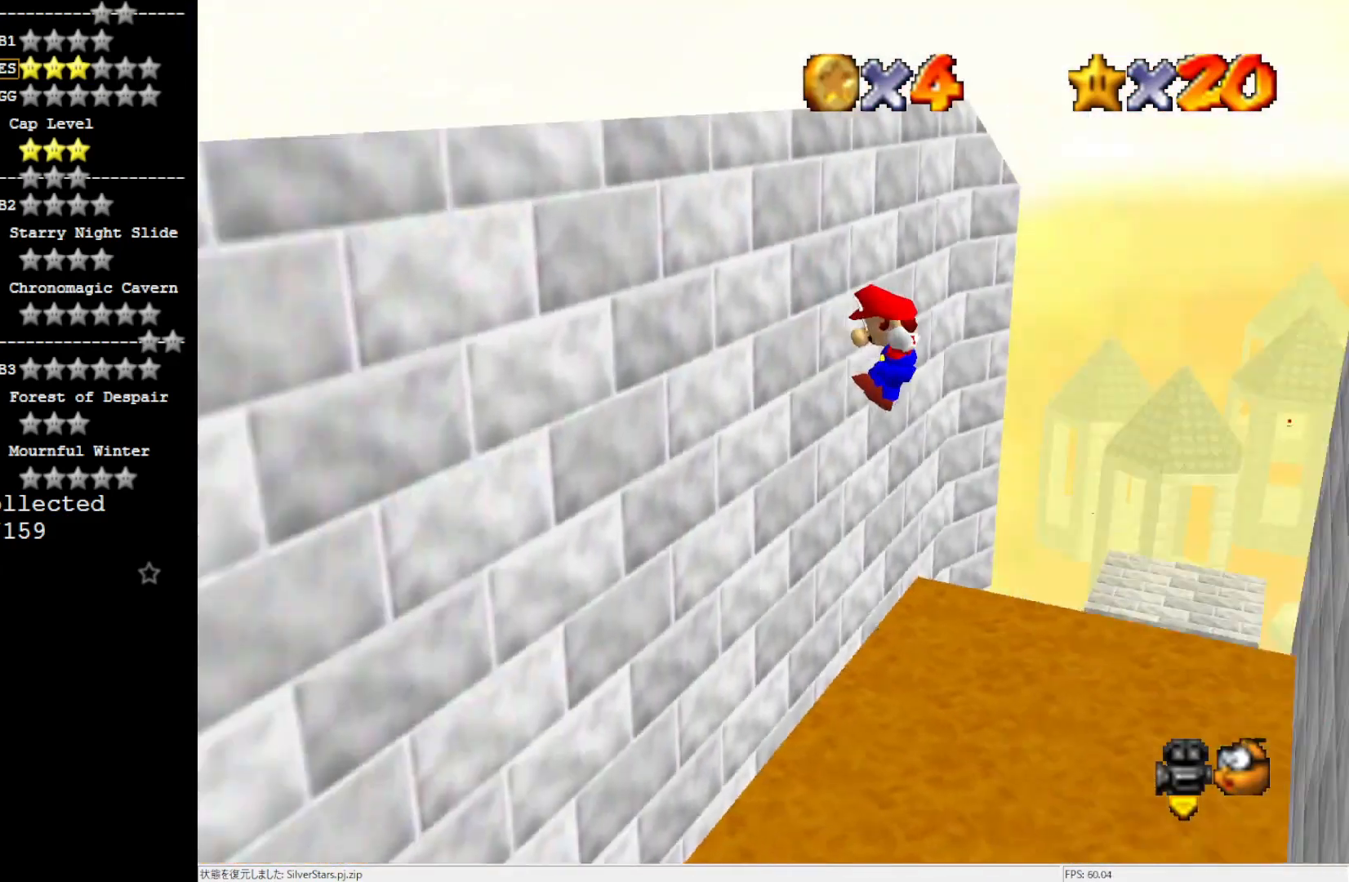
{"buttons": ["A"], "left_stick": "down-right", "events": [[317, "A", "down"], [317, "left_stick", "down-right"]]}
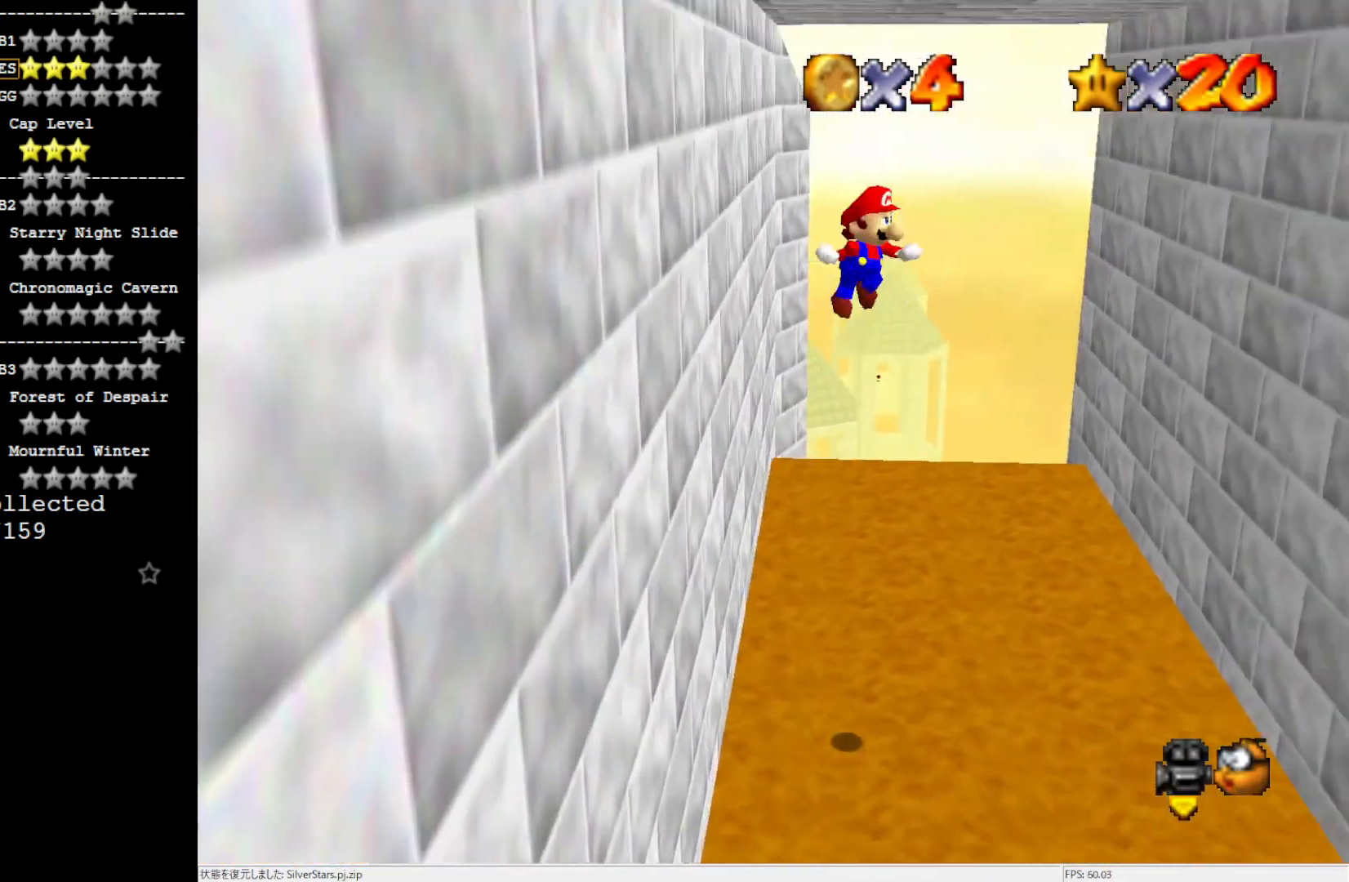
{"buttons": [], "left_stick": "right", "events": [[50, "left_stick", "right"], [200, "A", "up"]]}
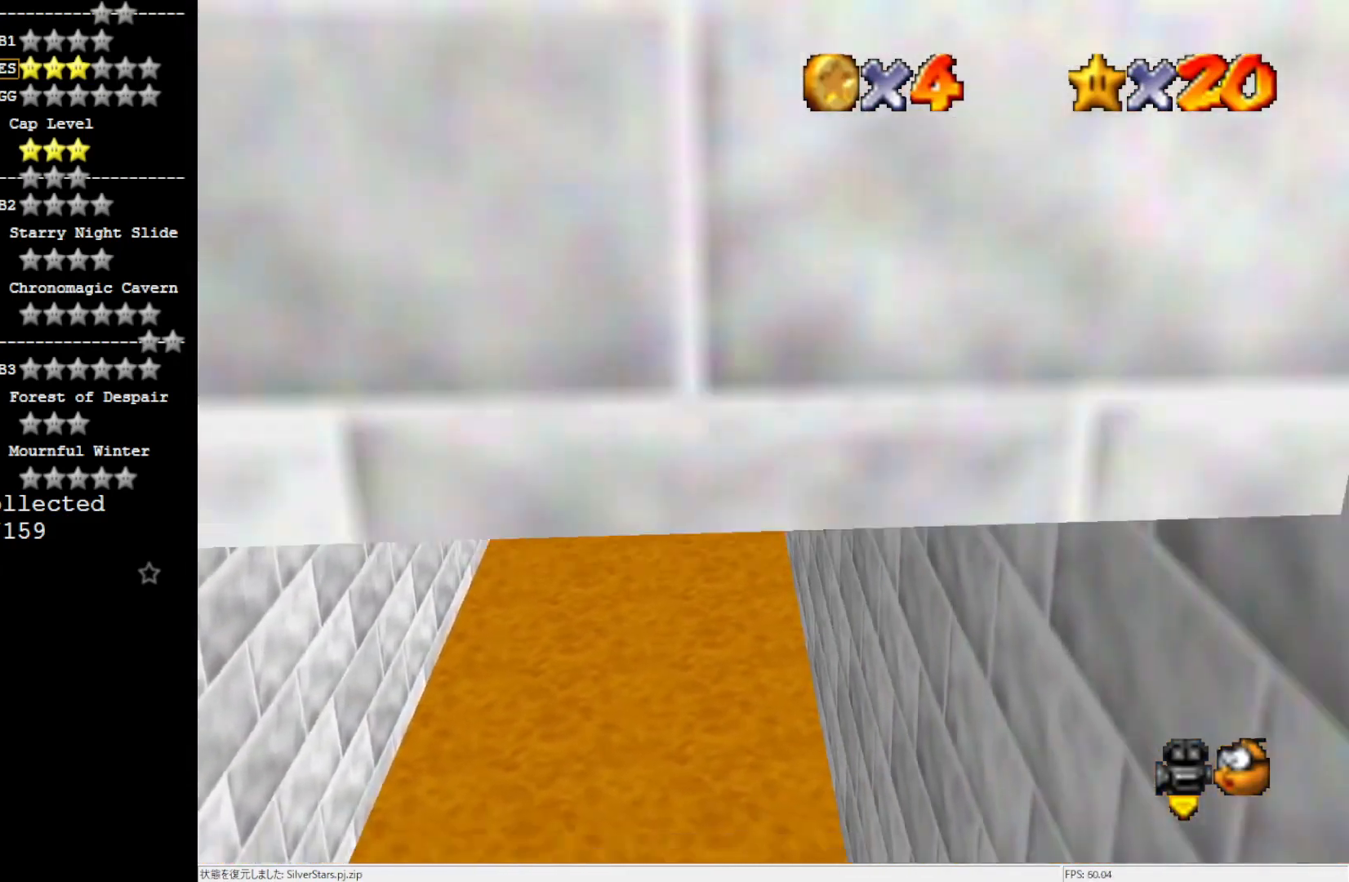
{"buttons": ["A"], "left_stick": "left", "events": [[50, "left_stick", "down-right"], [217, "left_stick", "down-left"], [267, "A", "down"], [484, "left_stick", "left"]]}
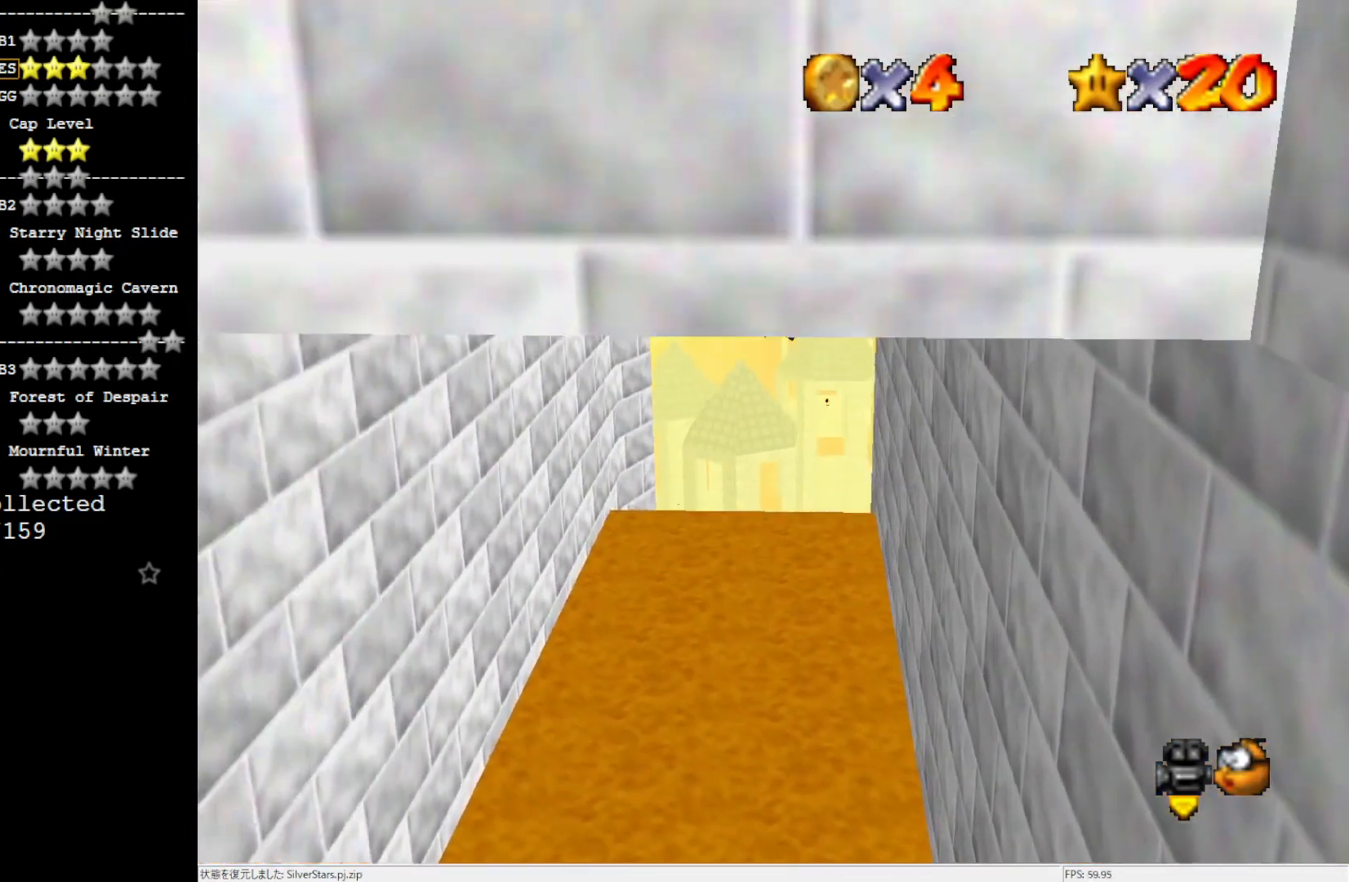
{"buttons": [], "left_stick": "down-left", "events": [[400, "A", "up"], [434, "left_stick", "down-left"]]}
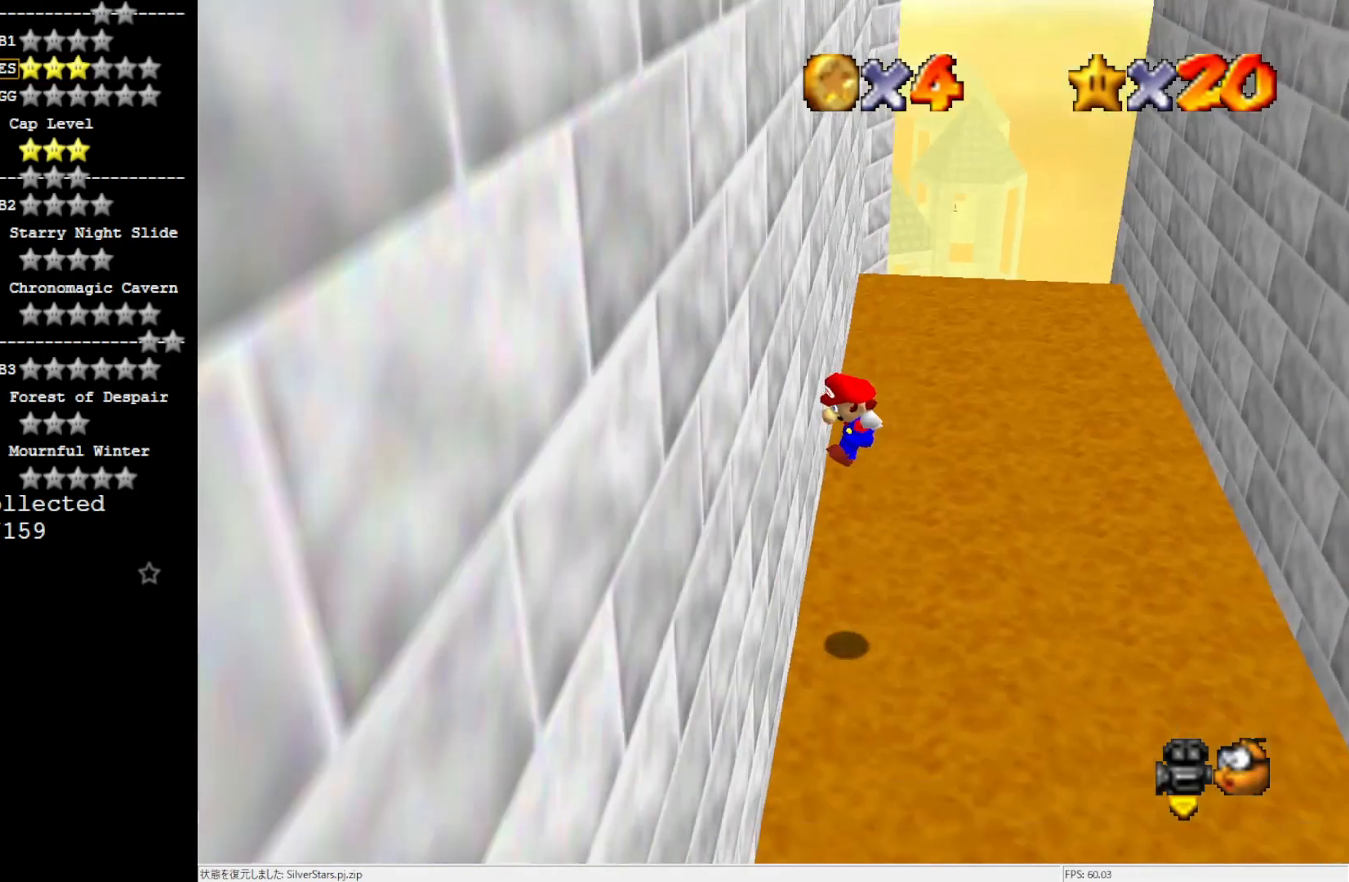
{"buttons": ["A"], "left_stick": "down-right", "events": [[134, "A", "down"], [167, "left_stick", "down-right"]]}
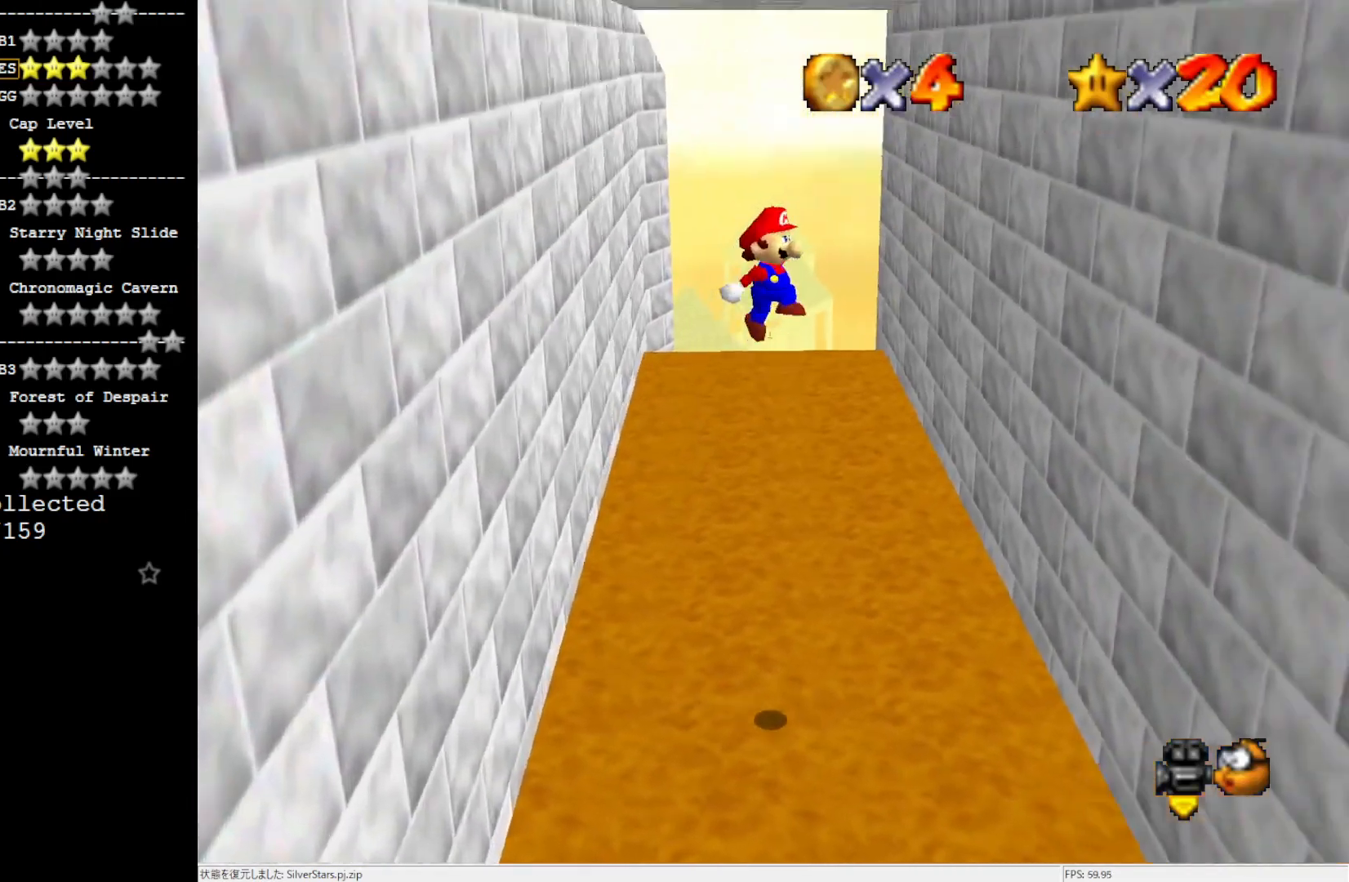
{"buttons": [], "left_stick": "down", "events": [[400, "A", "up"], [467, "left_stick", "down"]]}
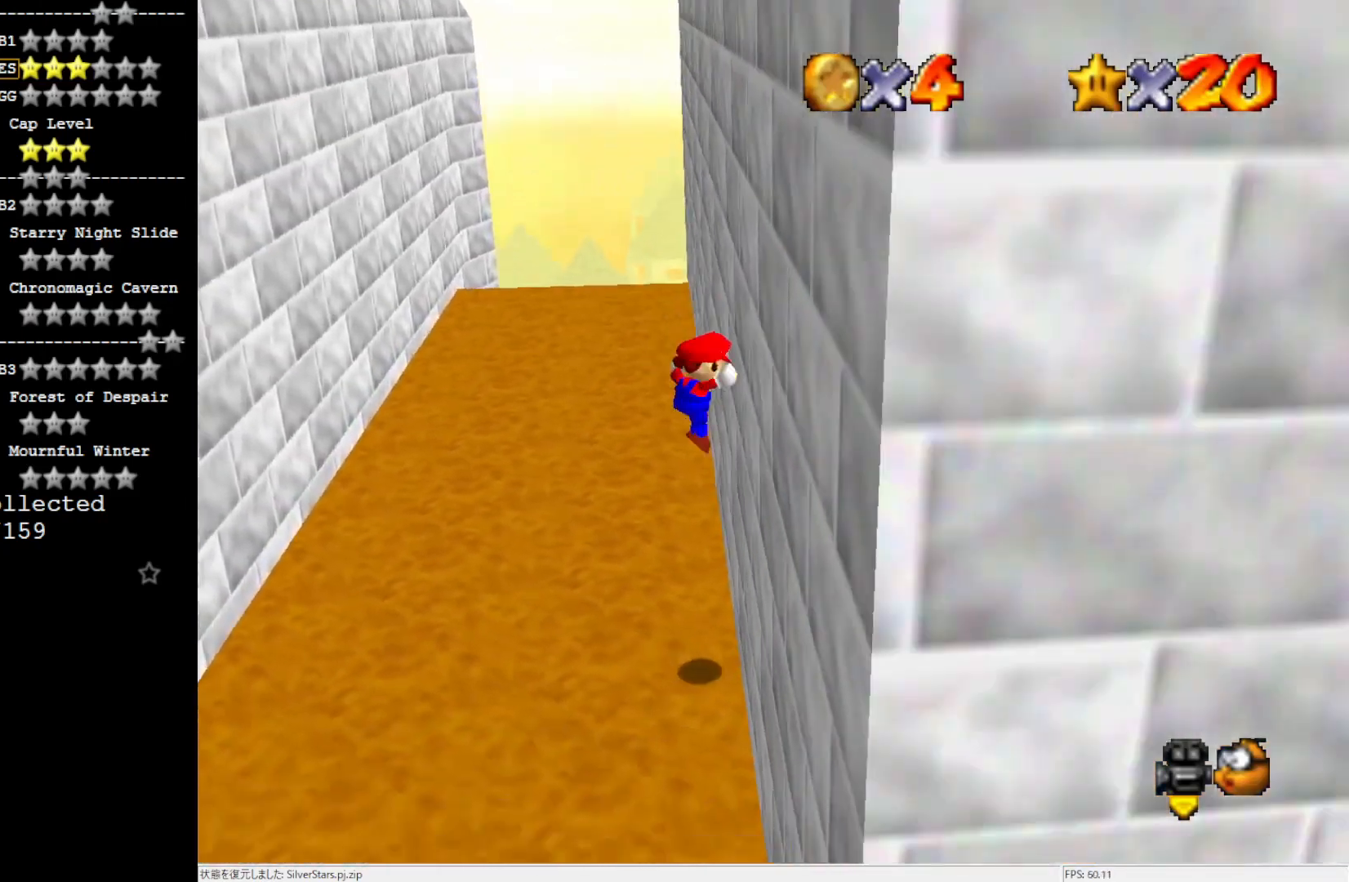
{"buttons": ["A"], "left_stick": "down-left", "events": [[50, "A", "down"], [167, "left_stick", "down-left"]]}
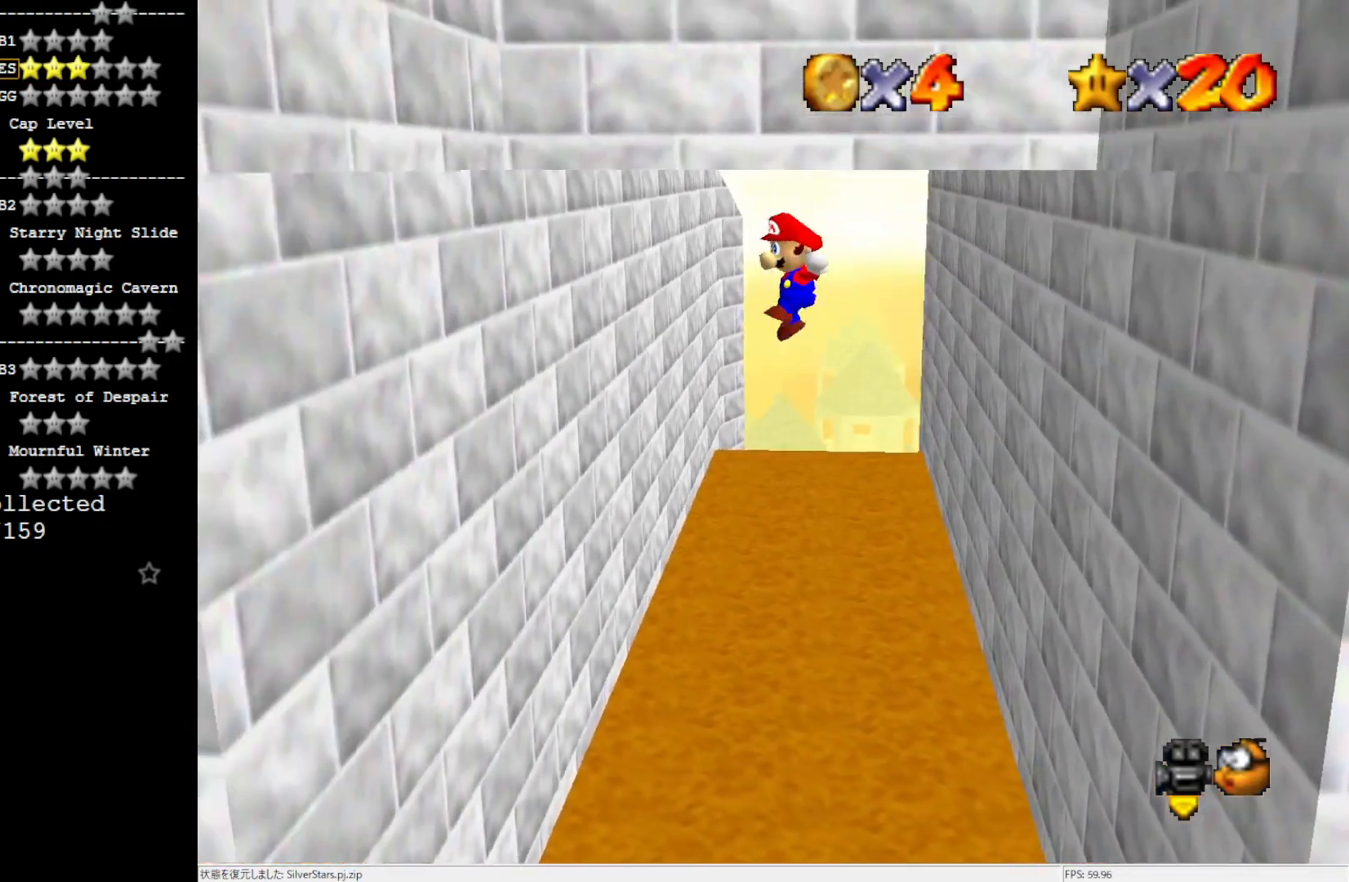
{"buttons": ["A"], "left_stick": "up-right", "events": [[200, "left_stick", "left"], [250, "A", "up"], [467, "A", "down"], [467, "left_stick", "up-right"]]}
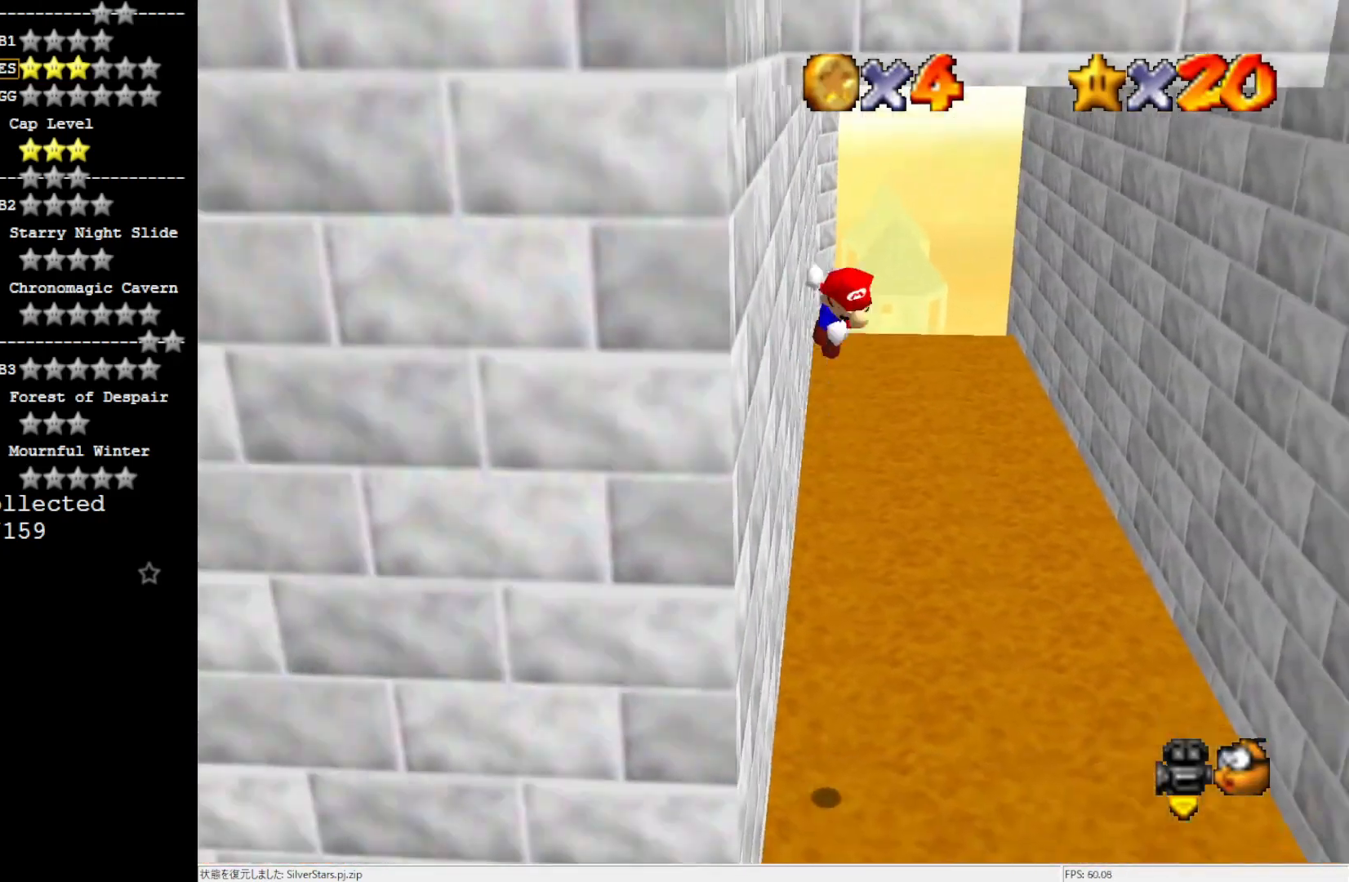
{"buttons": ["A"], "left_stick": "up-right", "events": [[317, "left_stick", "right"], [500, "left_stick", "up-right"]]}